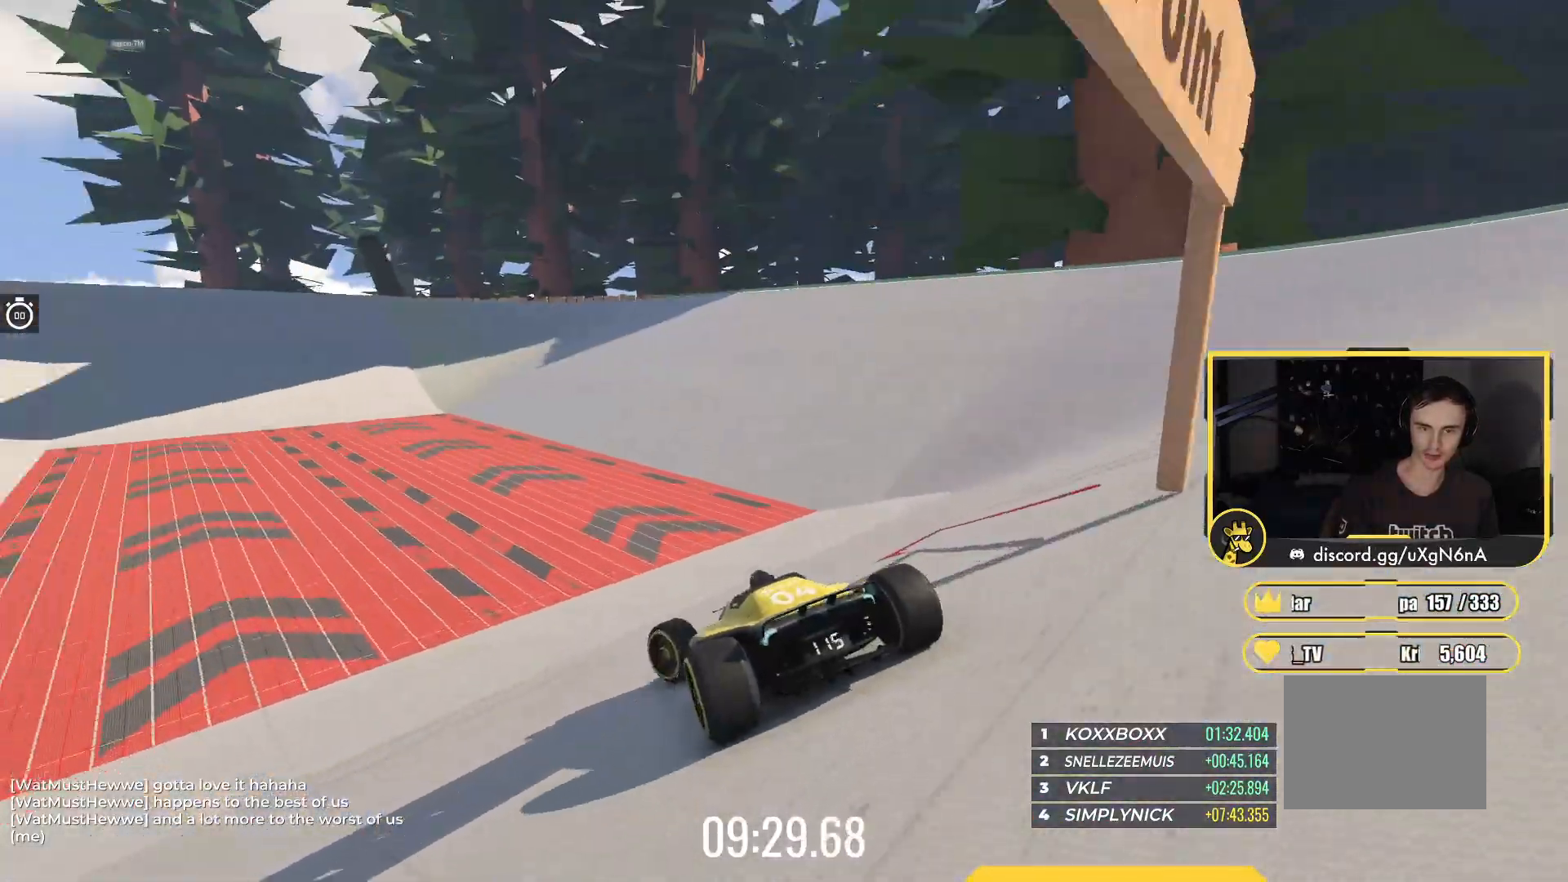
Gameplay with keyboard; each line is a JSON object with the keys held at the frame after it. "events" lists presses ("down") and releases ("up") of "down", "left", "right" and "up" between this image and that frame as [ms after this image, input, new state], when the widget could be followed in between. No other keys are recorded. Mouse input is not recorded.
{"keys": ["up"], "events": [[150, "left", "up"]]}
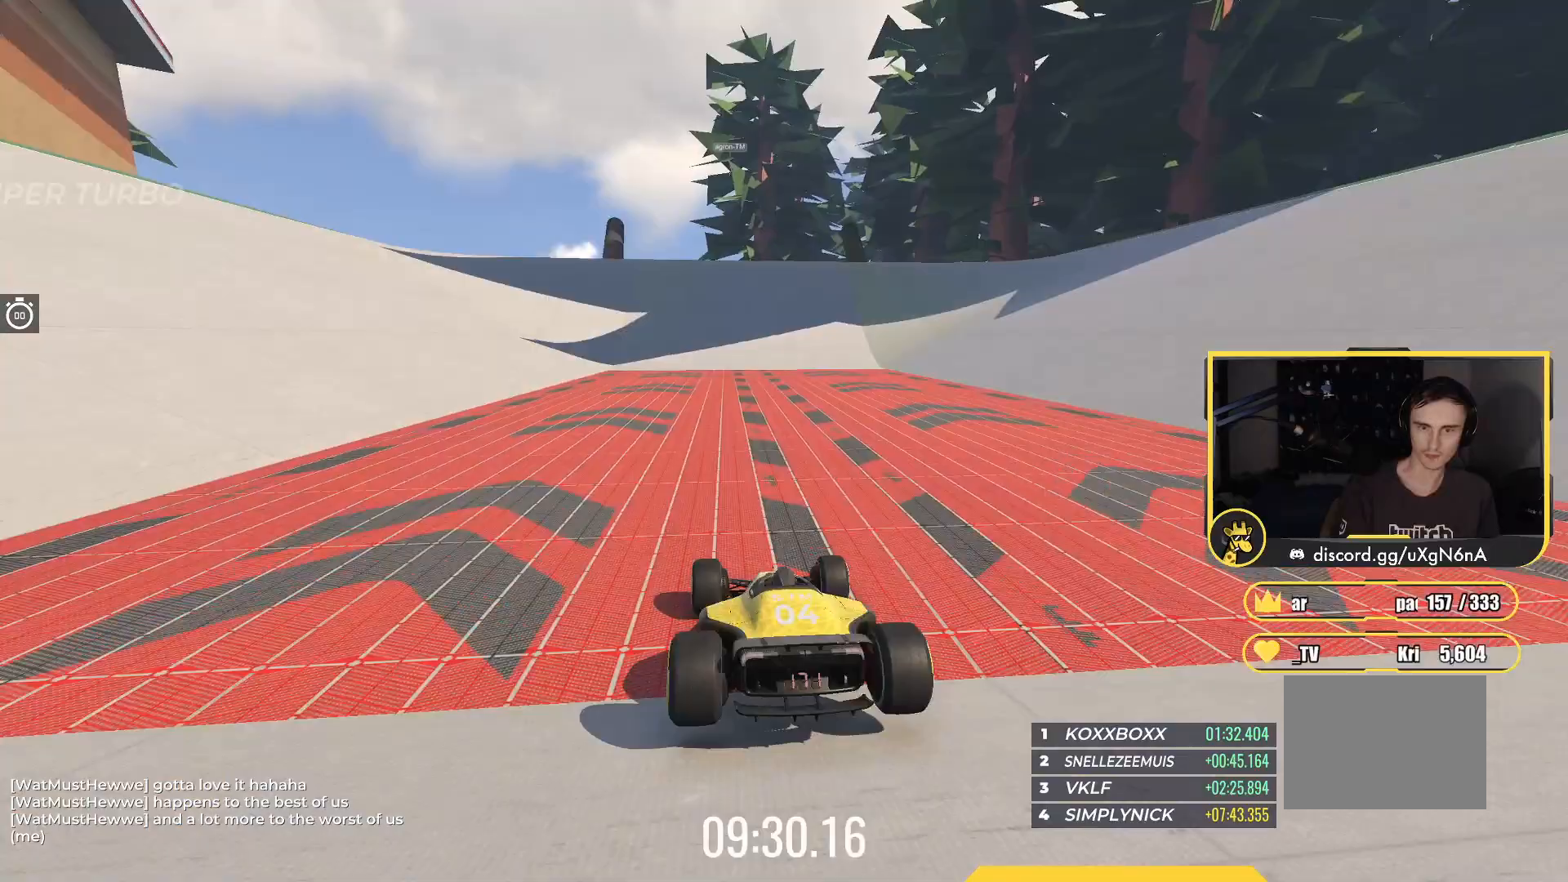
{"keys": ["up"], "events": [[150, "right", "down"], [300, "right", "up"], [417, "right", "down"], [500, "right", "up"]]}
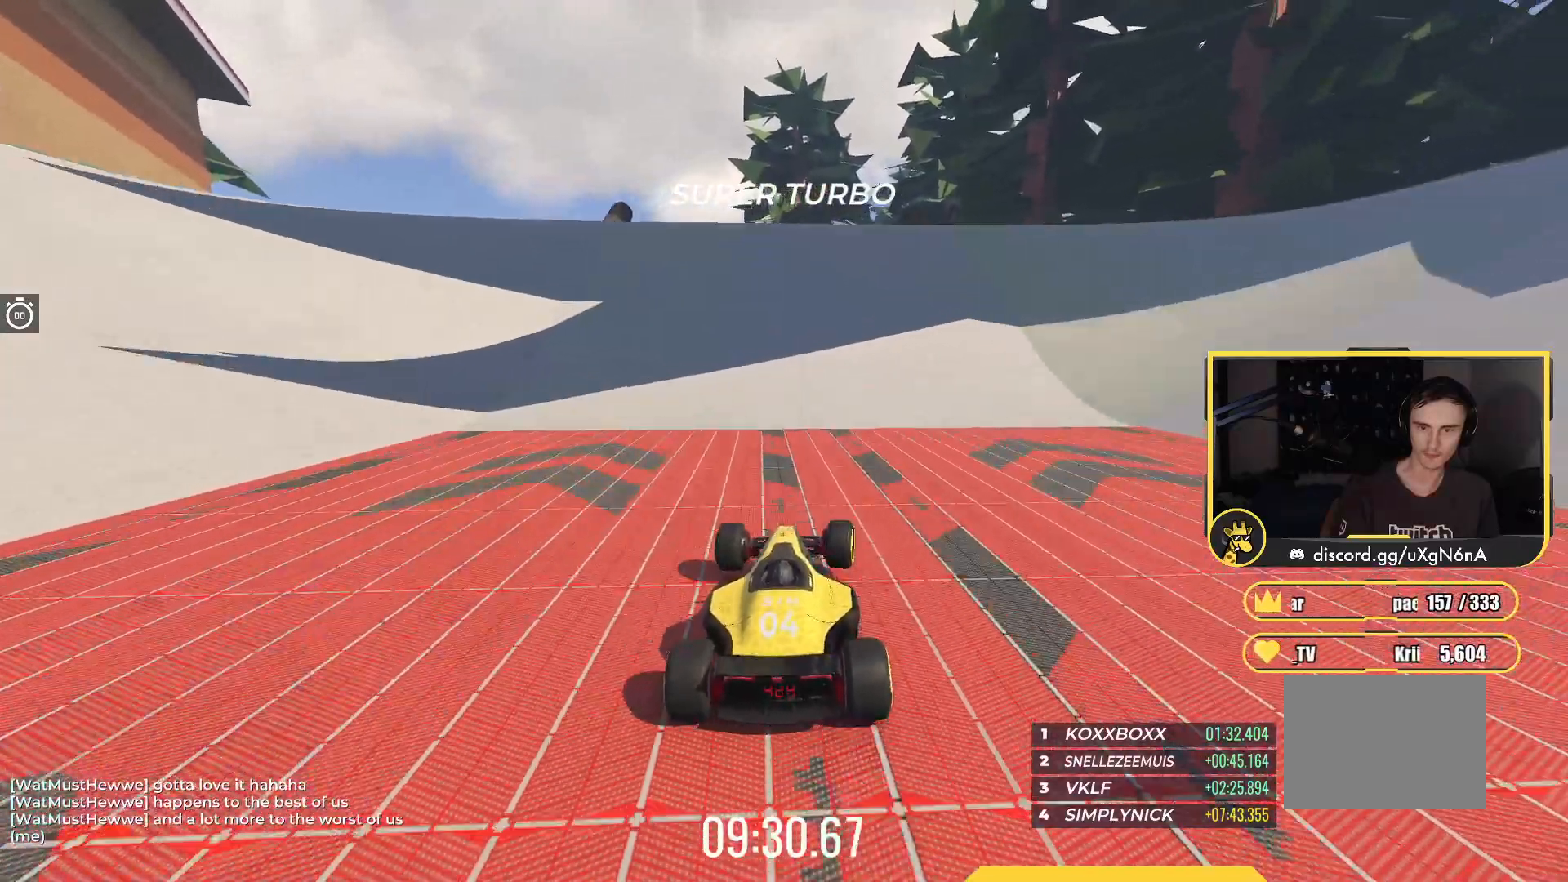
{"keys": ["up"], "events": [[150, "right", "down"], [217, "right", "up"]]}
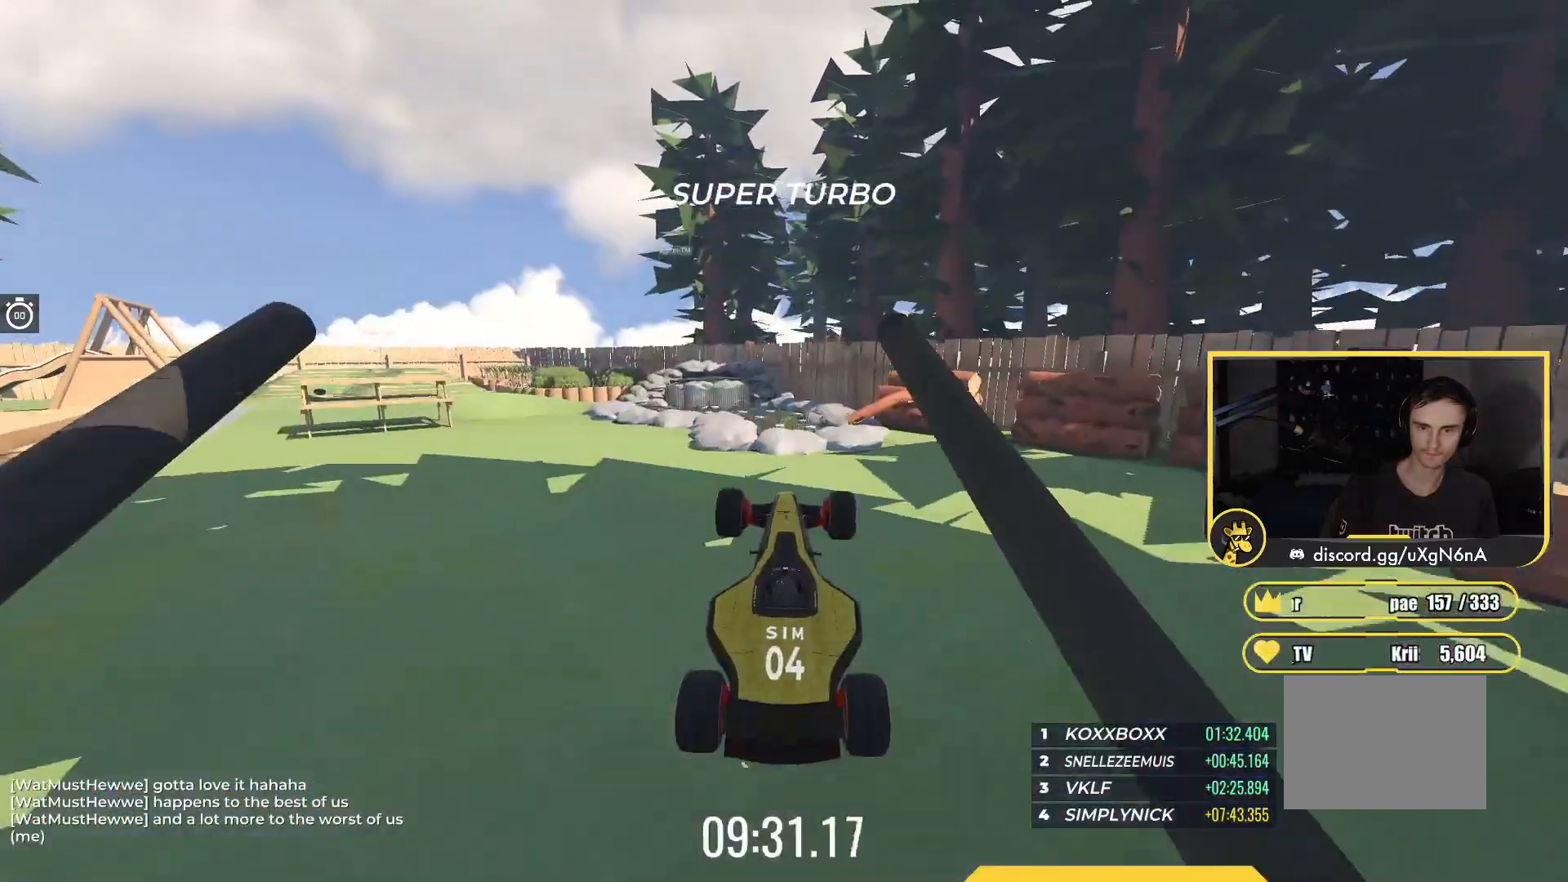
{"keys": ["up"], "events": []}
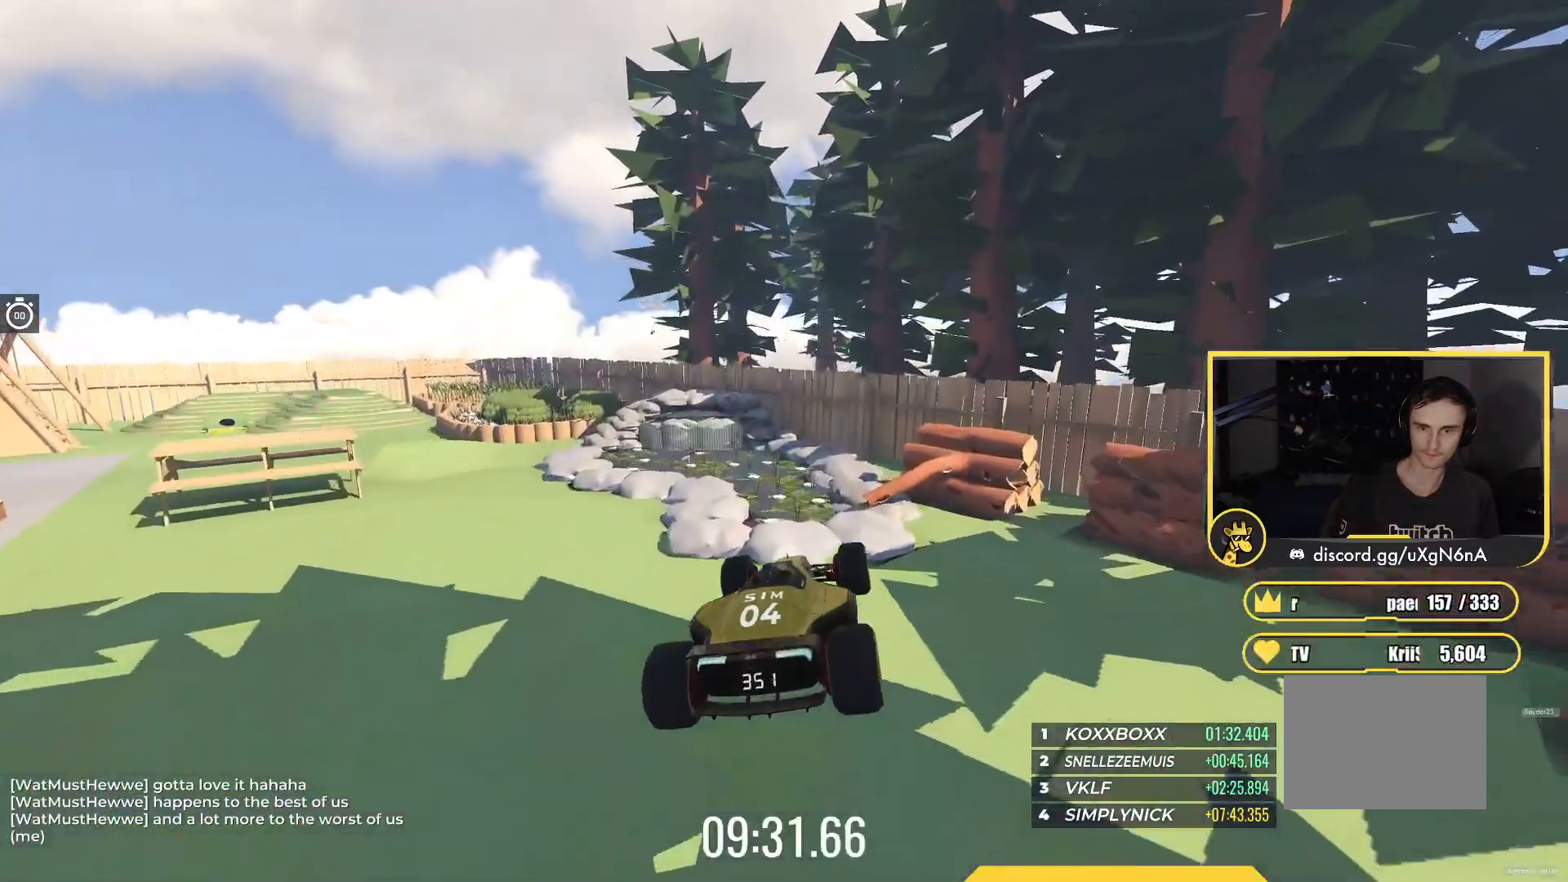
{"keys": ["up"], "events": []}
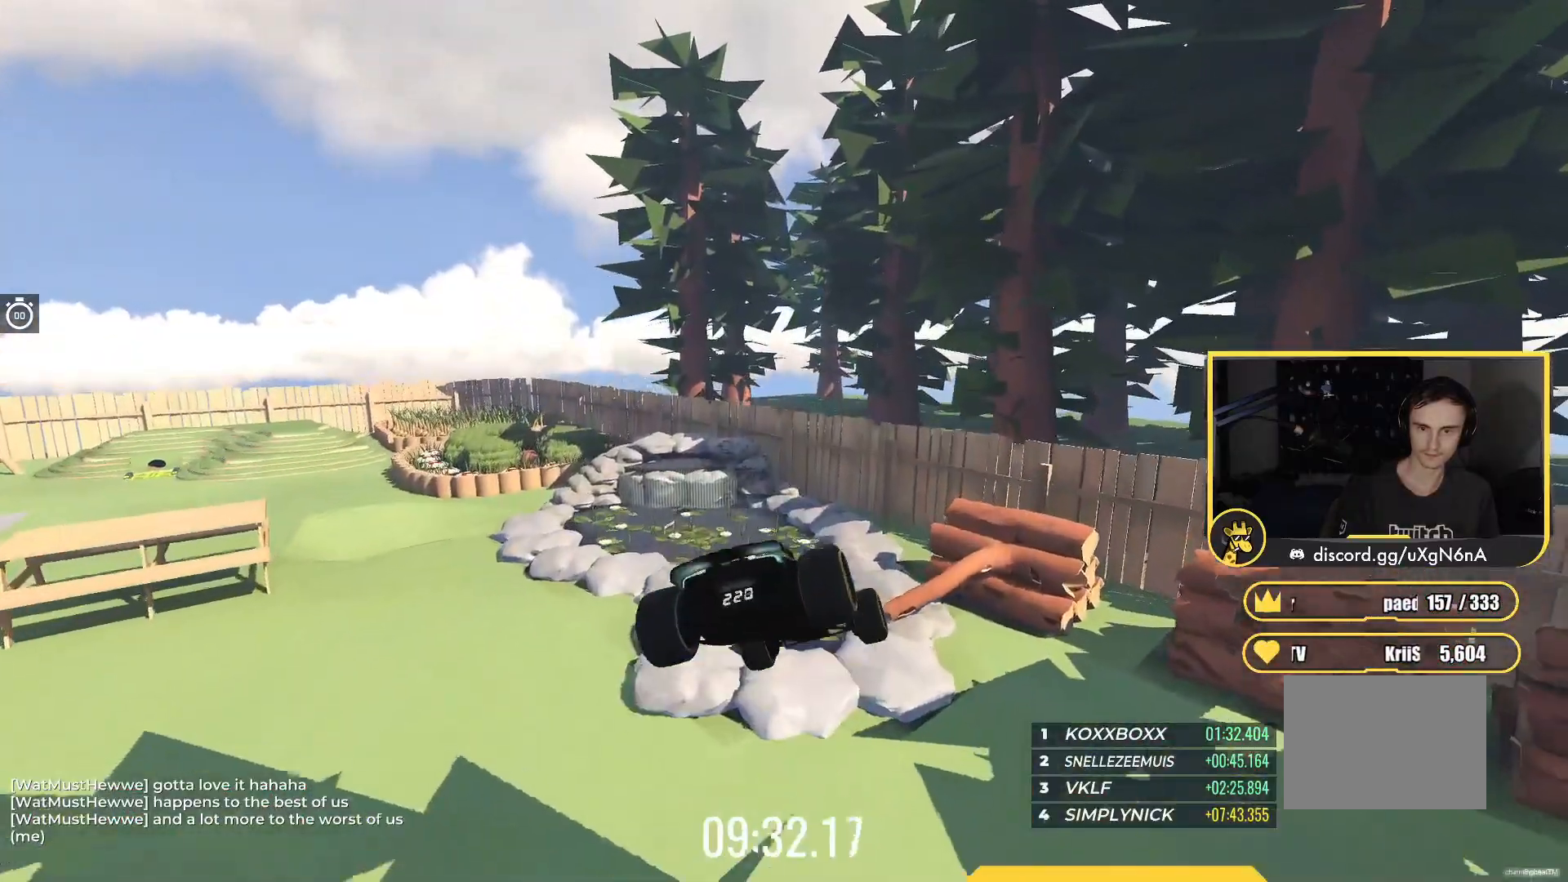
{"keys": ["up"], "events": []}
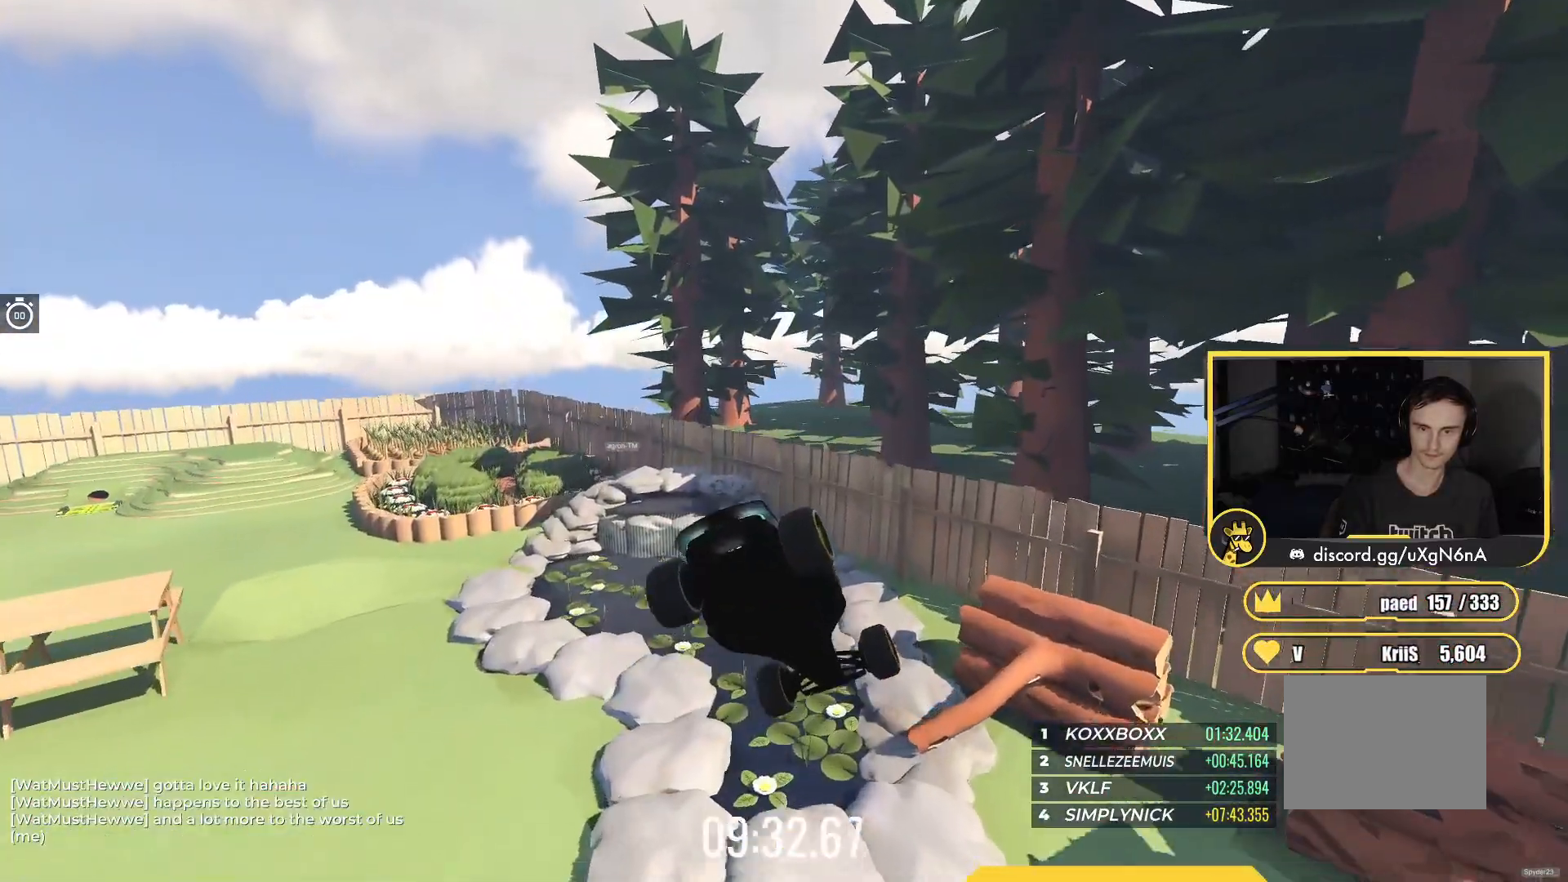
{"keys": ["up"], "events": []}
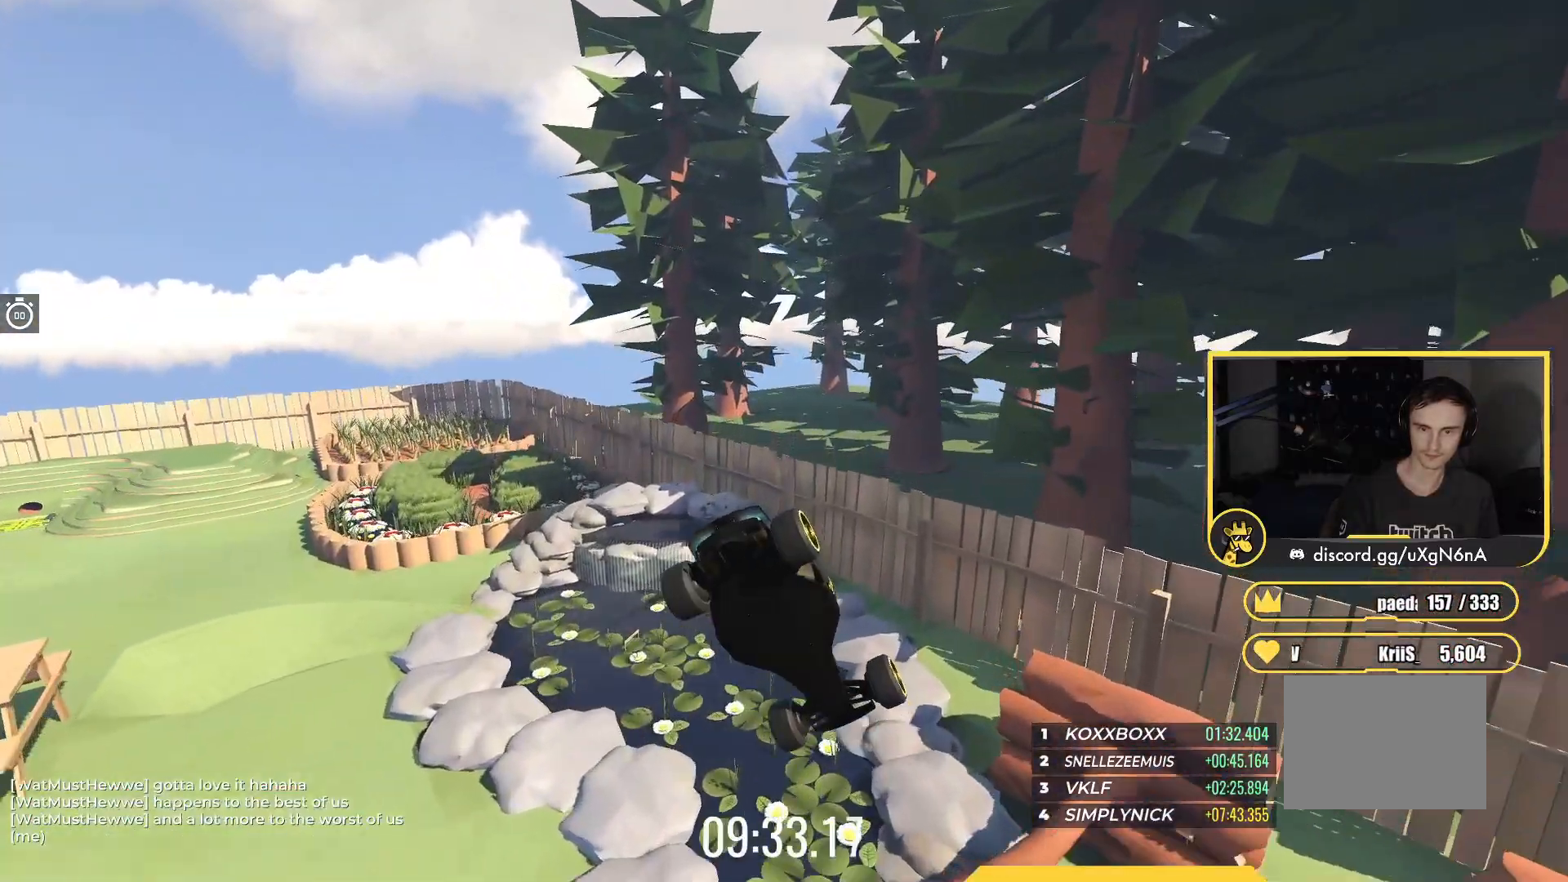
{"keys": ["up"], "events": []}
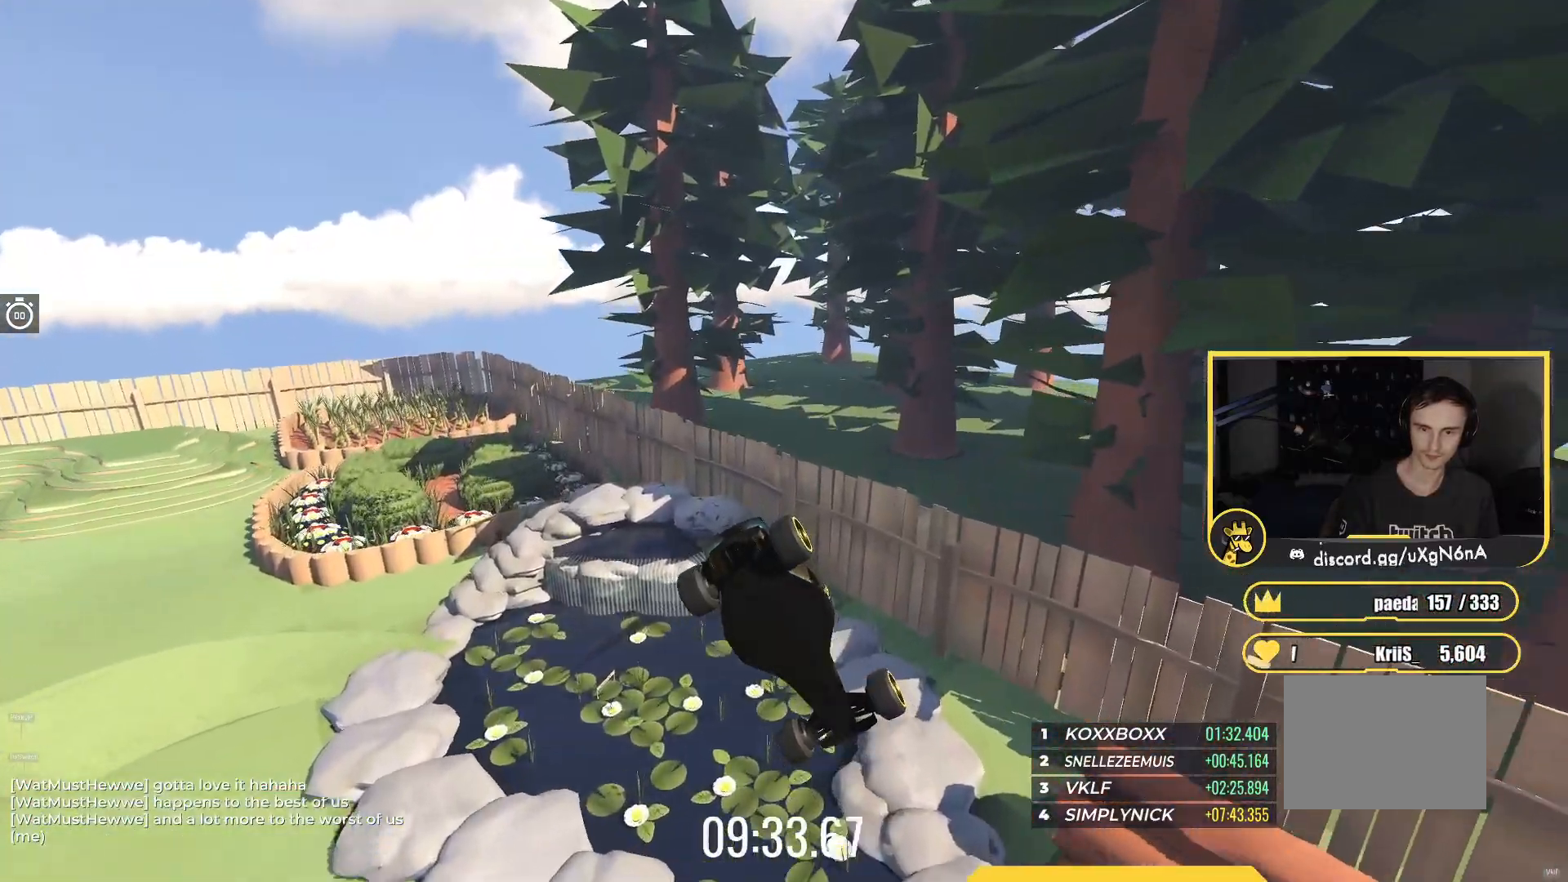
{"keys": ["up"], "events": []}
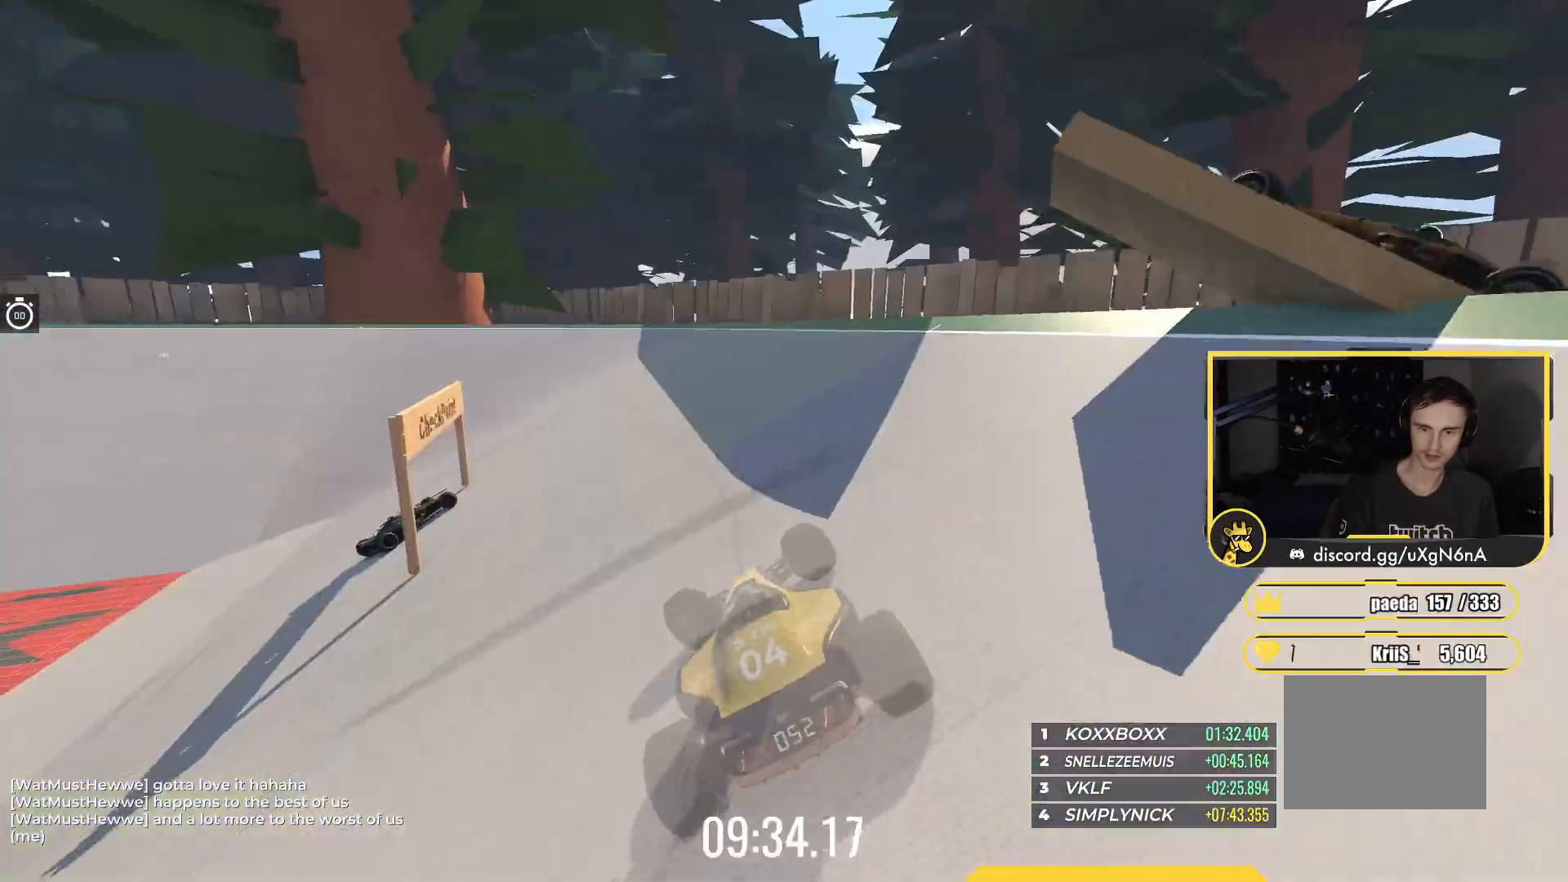
{"keys": ["left", "up"], "events": [[300, "left", "down"]]}
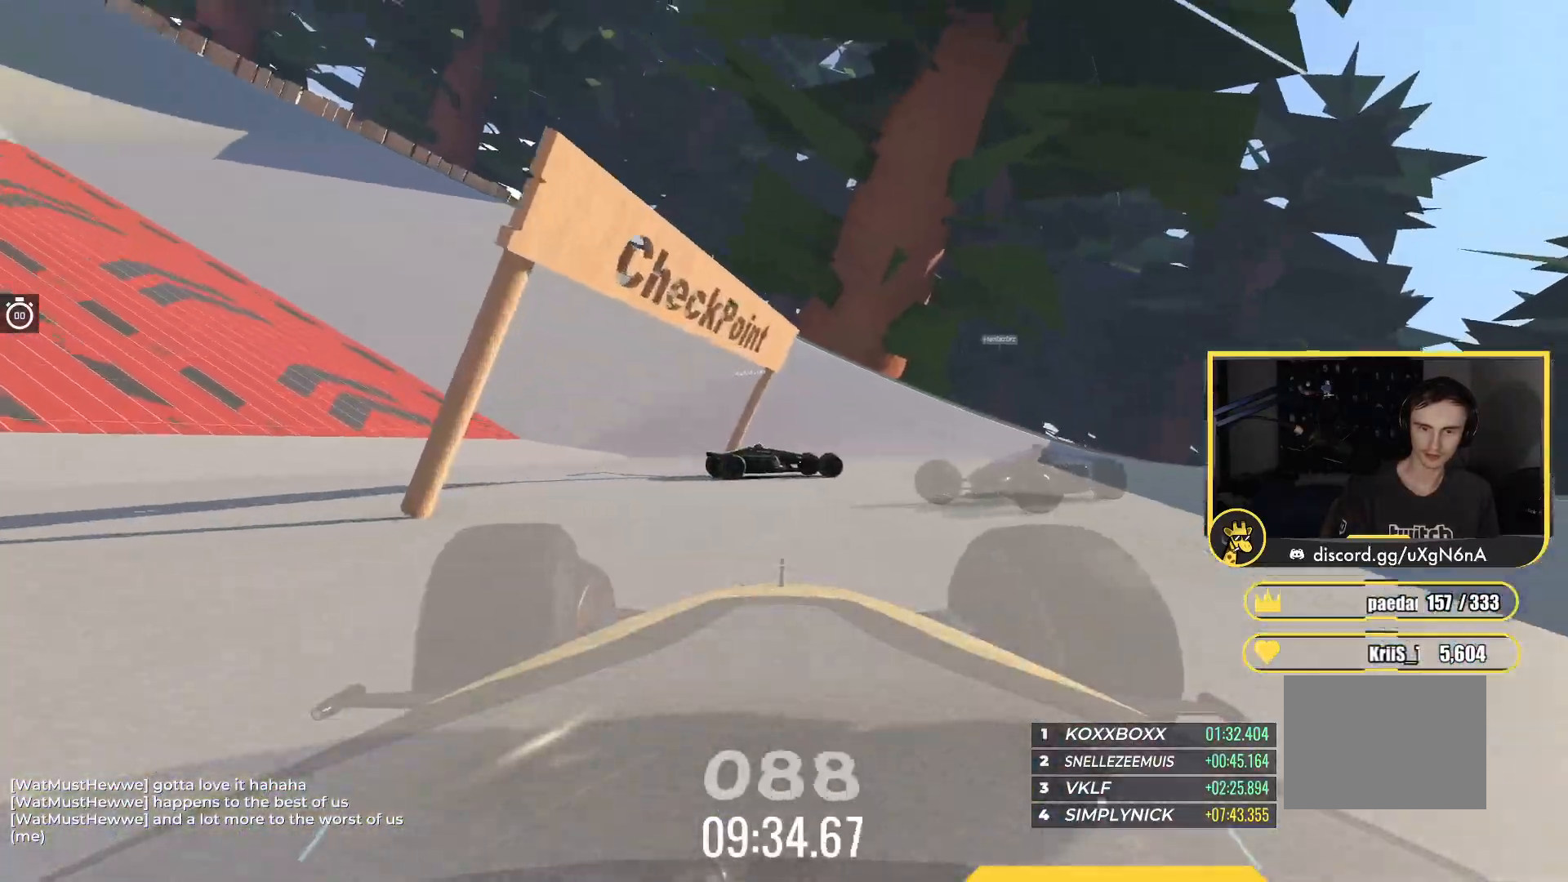
{"keys": ["left", "up"], "events": []}
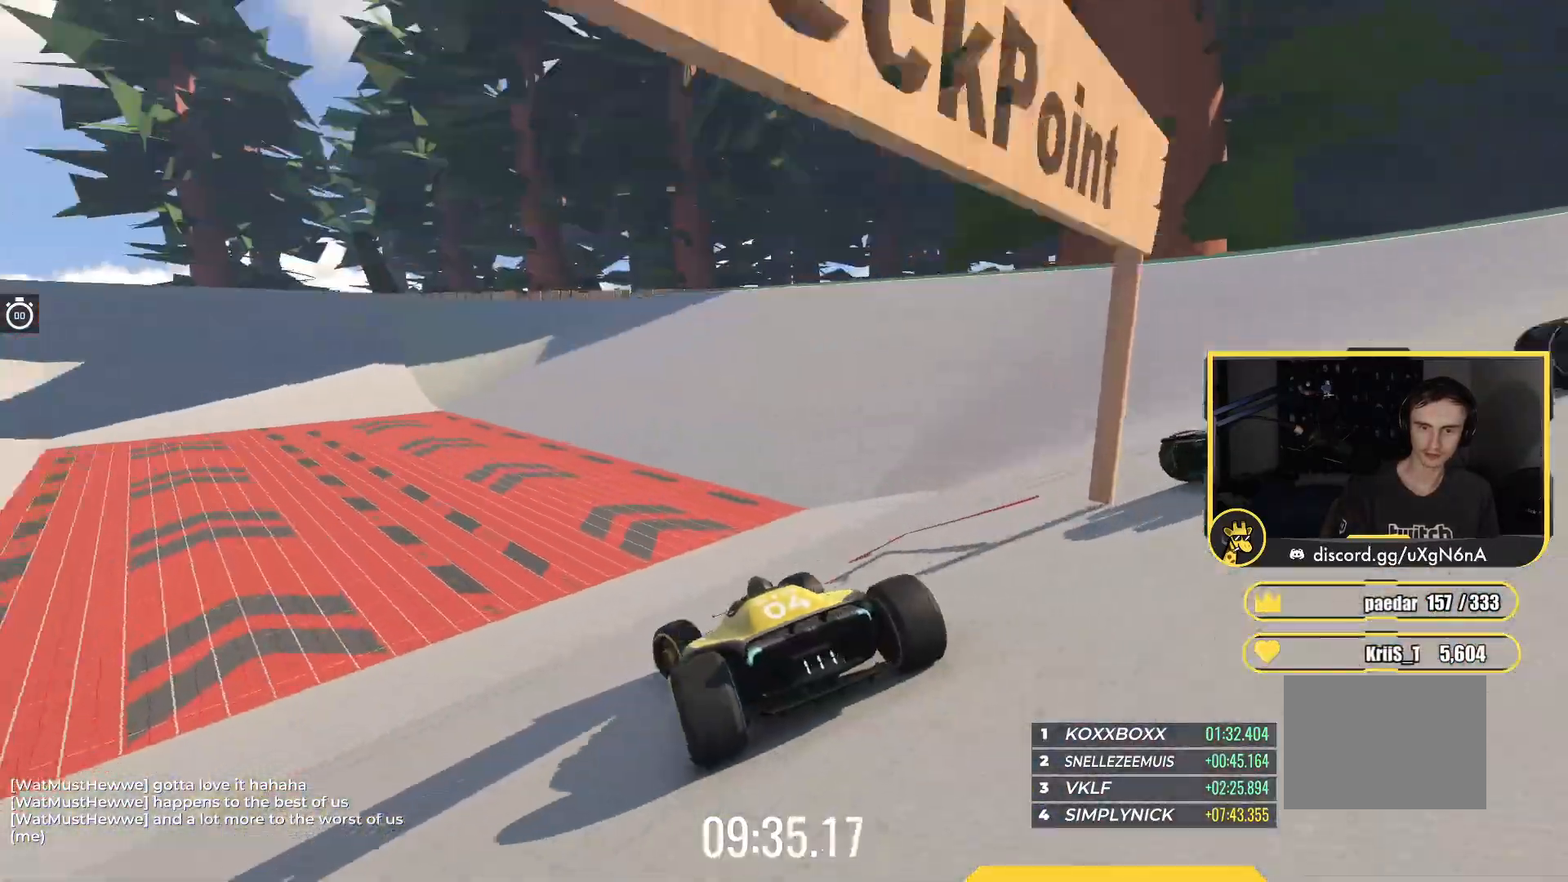
{"keys": ["up"], "events": [[167, "left", "up"], [317, "right", "down"], [450, "right", "up"]]}
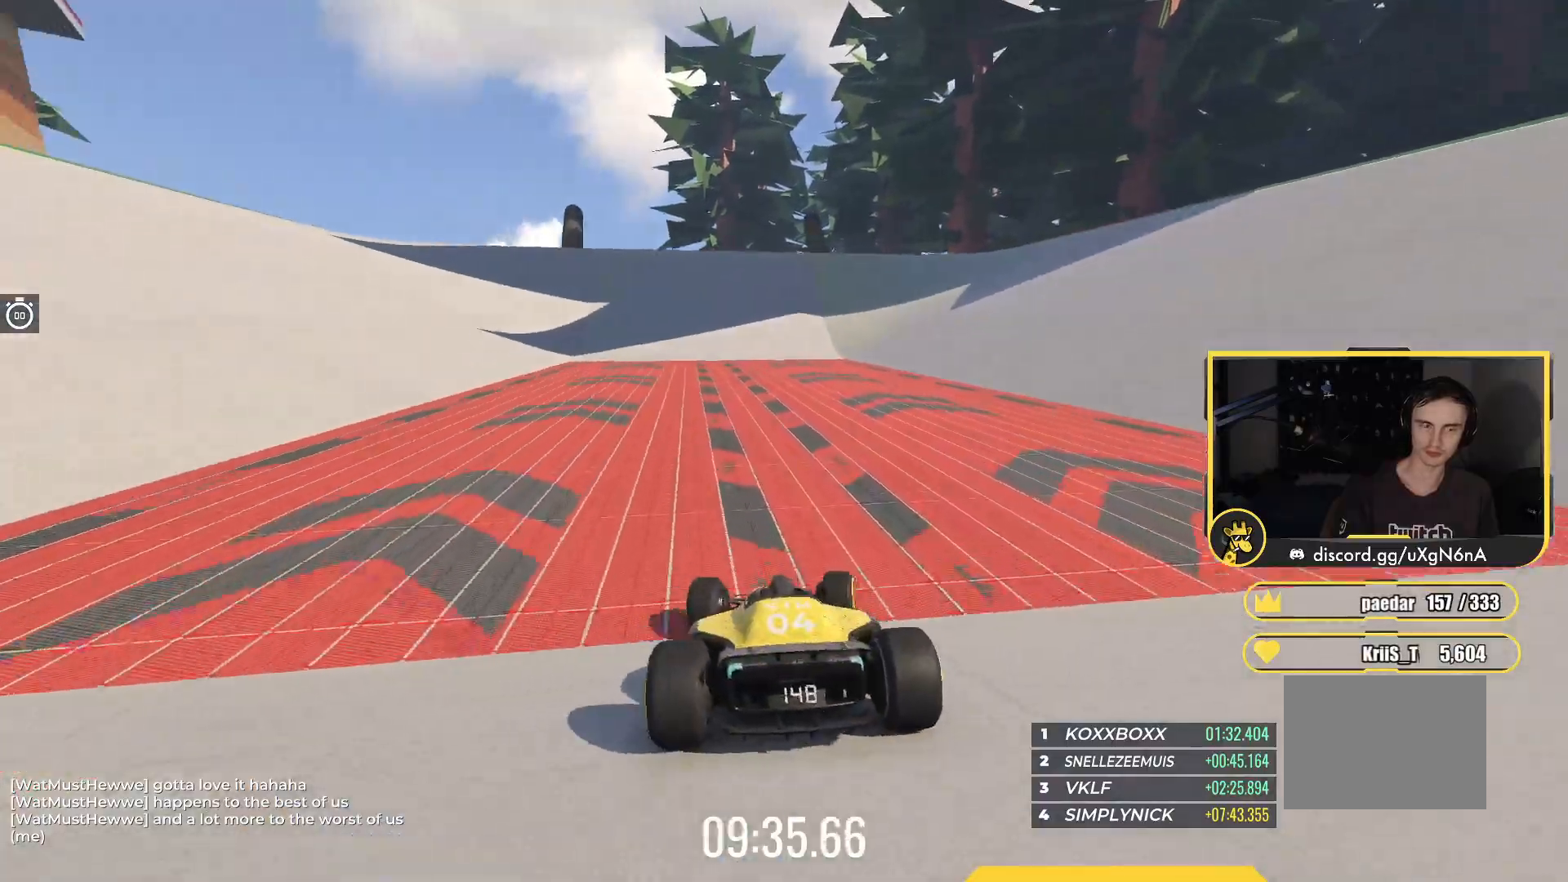
{"keys": ["up"], "events": [[283, "right", "down"], [400, "right", "up"]]}
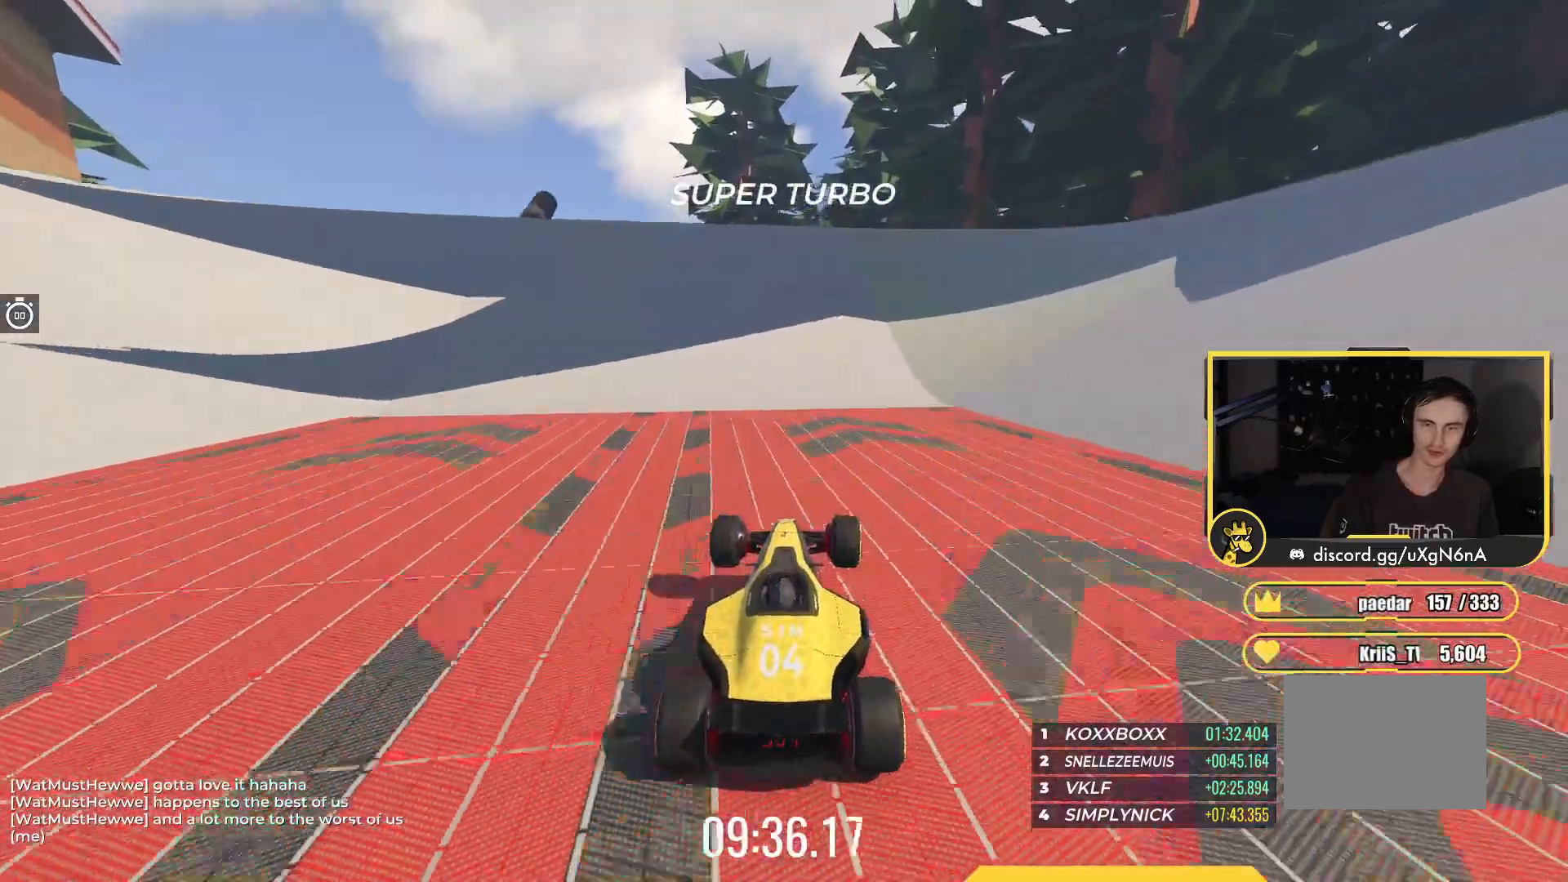
{"keys": ["left", "up"], "events": [[117, "left", "down"], [183, "left", "up"], [333, "left", "down"]]}
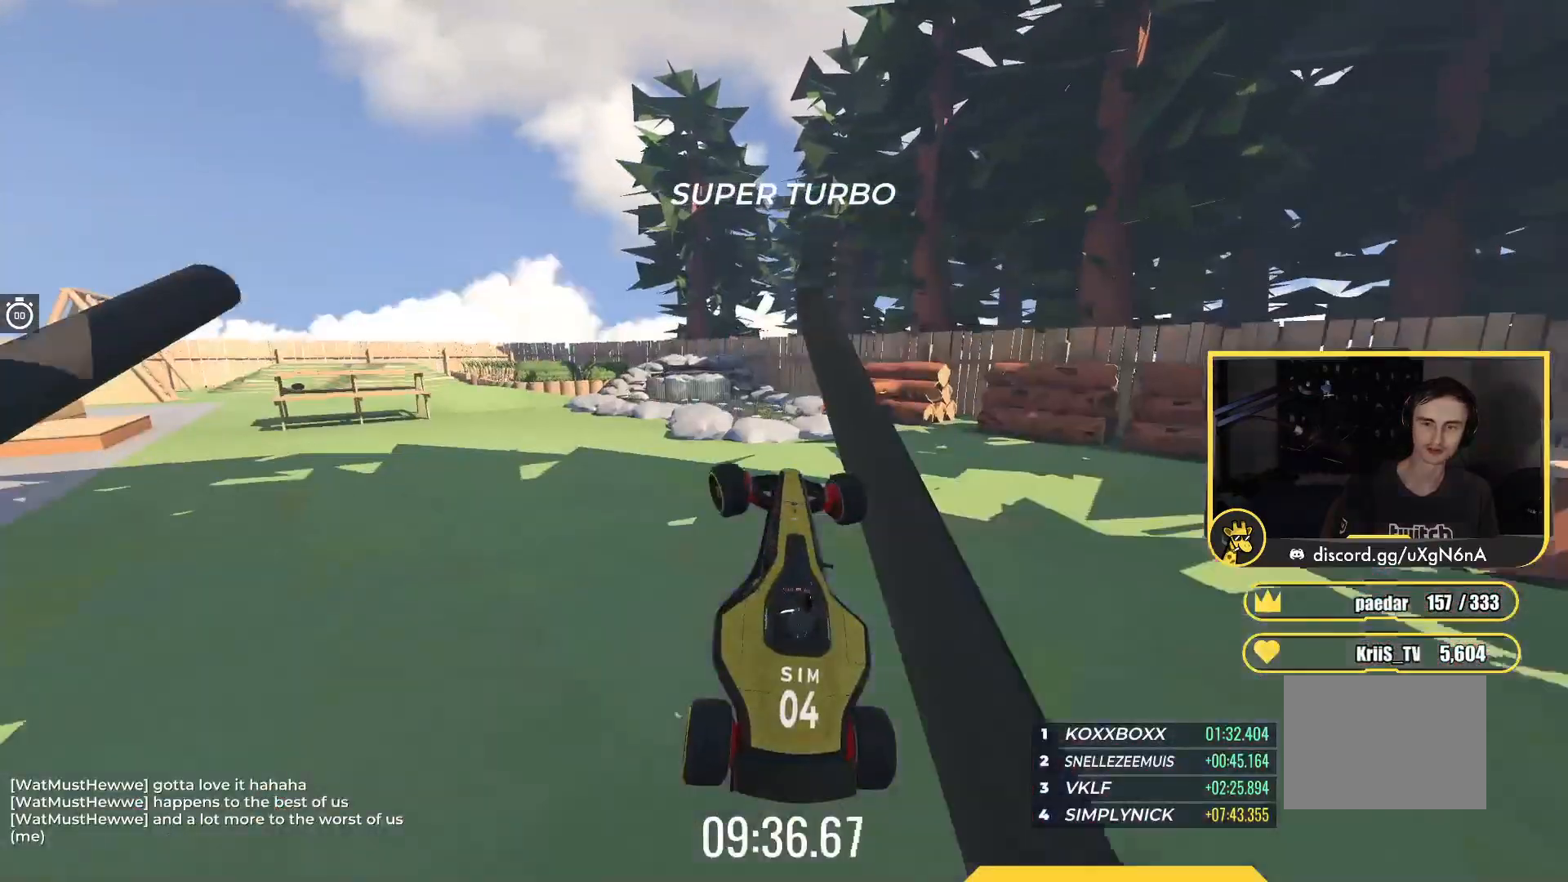
{"keys": ["up"], "events": [[367, "left", "up"]]}
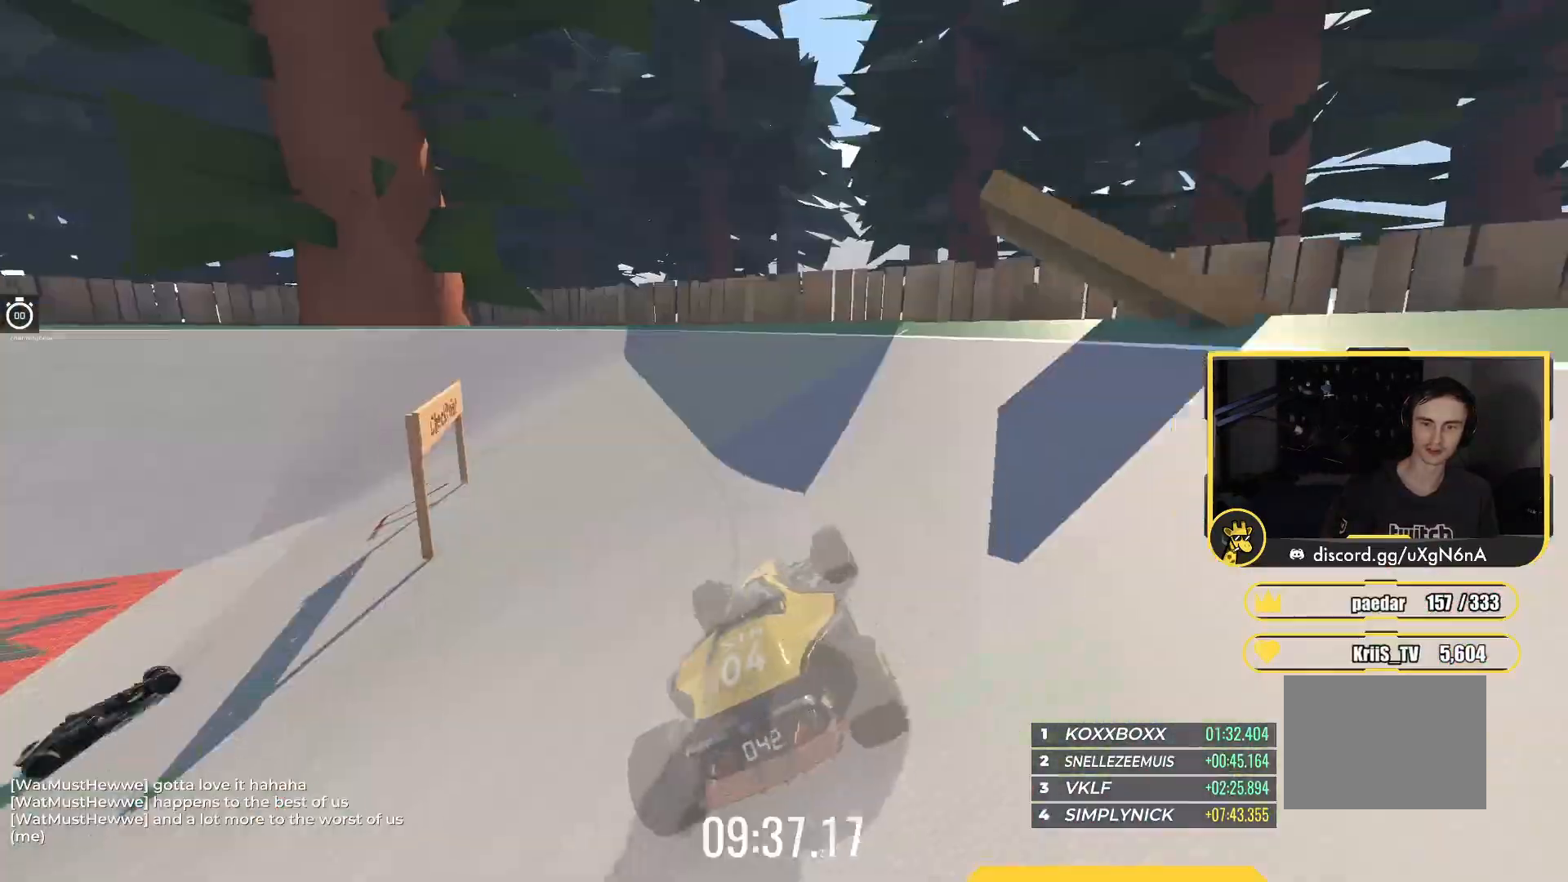
{"keys": ["left", "up"], "events": [[217, "left", "down"]]}
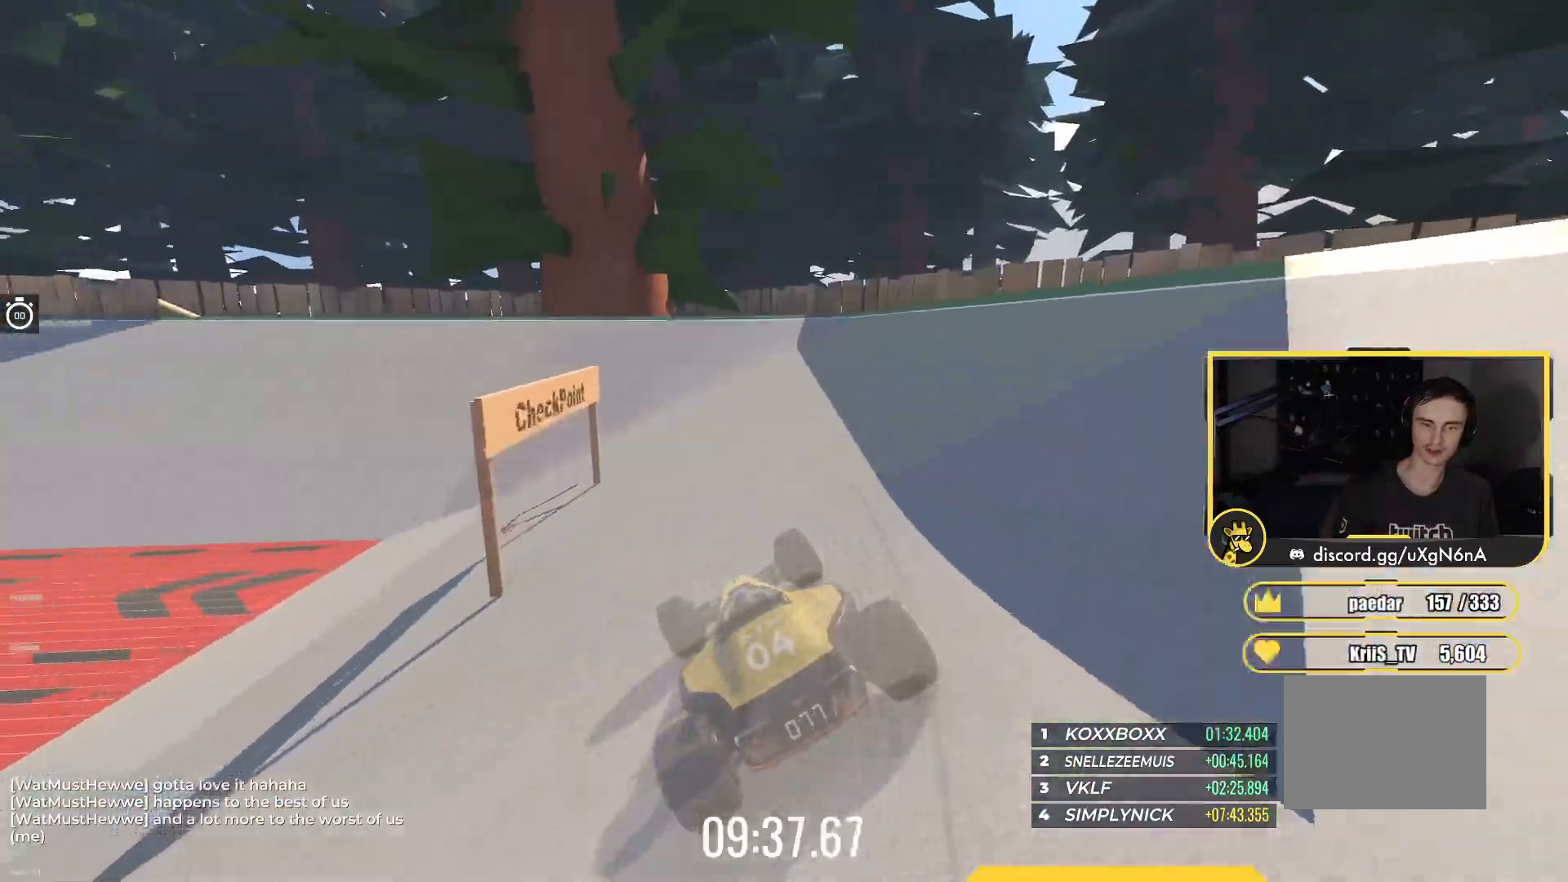
{"keys": ["left", "up"], "events": []}
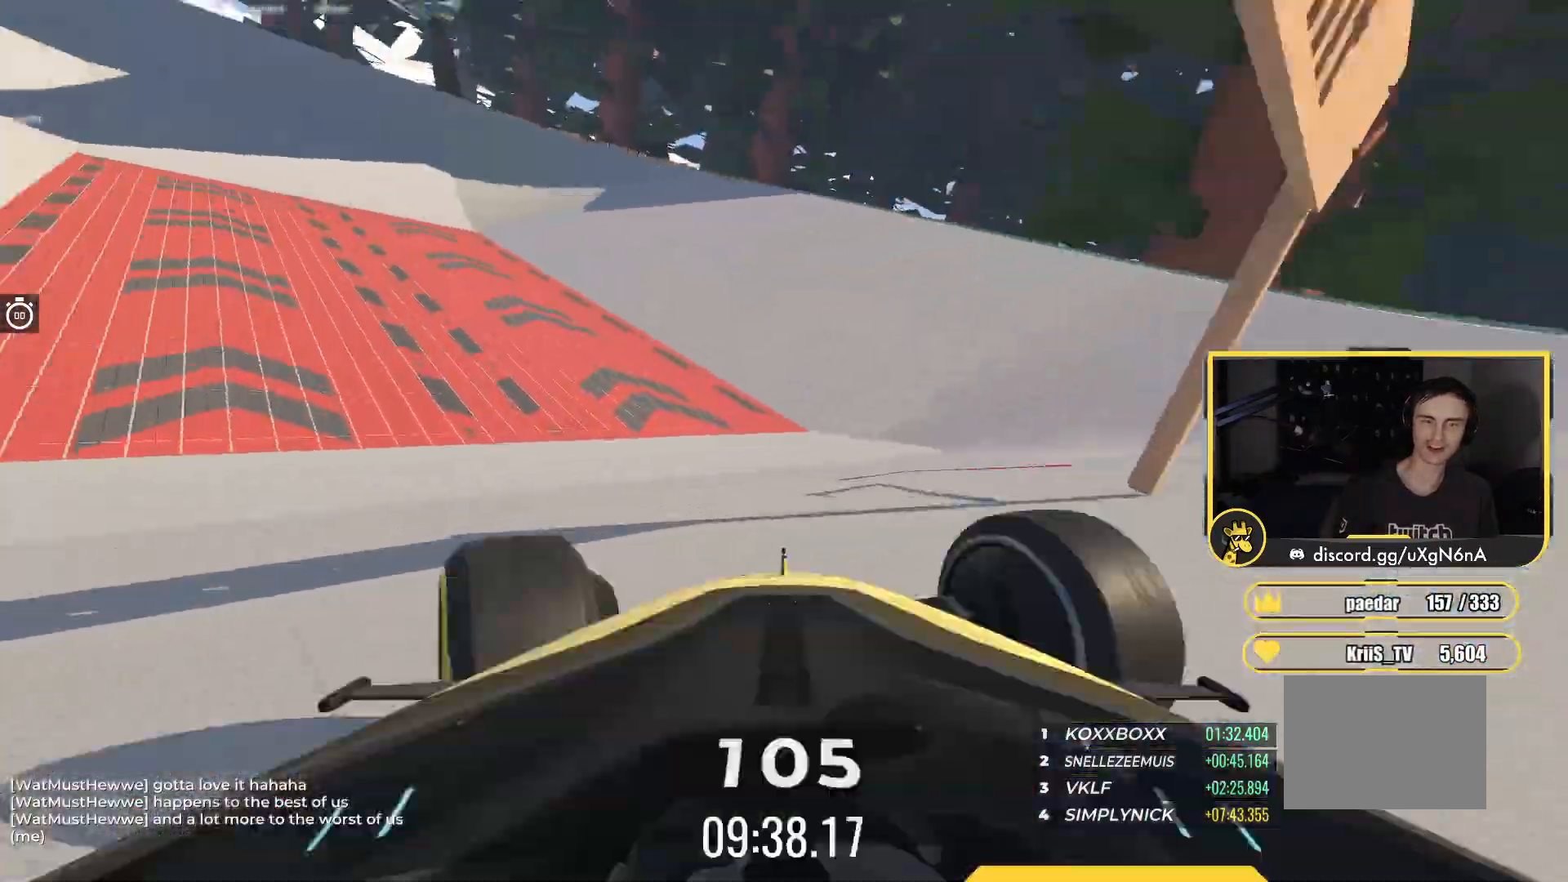
{"keys": ["up"], "events": [[250, "left", "up"], [433, "right", "down"], [483, "right", "up"]]}
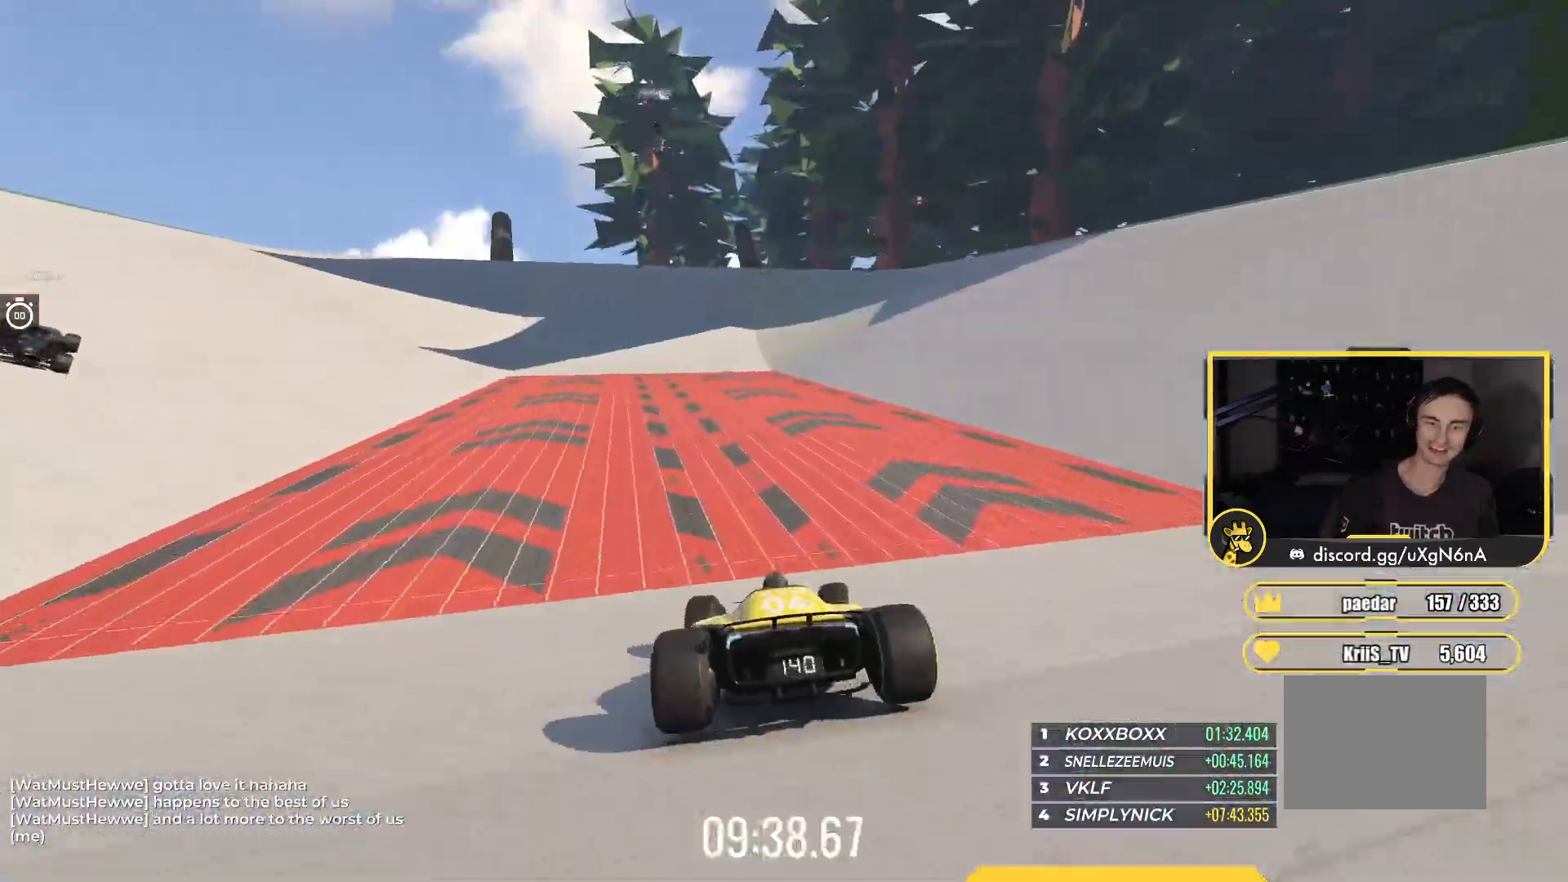
{"keys": ["up"], "events": [[200, "left", "down"], [300, "left", "up"]]}
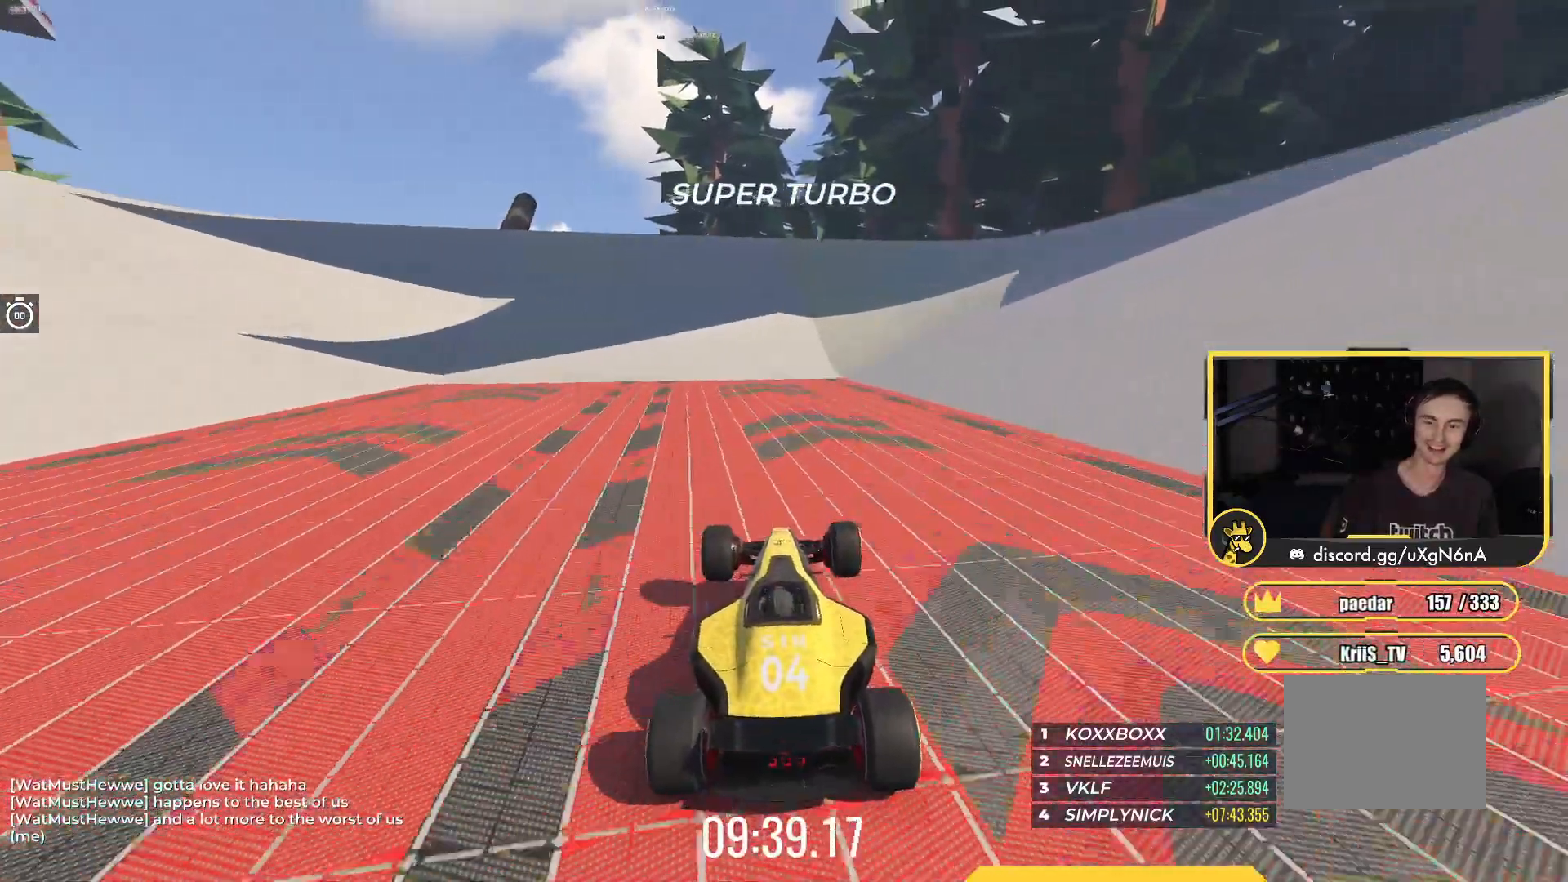
{"keys": ["left", "up"], "events": [[150, "left", "down"], [267, "left", "up"], [383, "left", "down"]]}
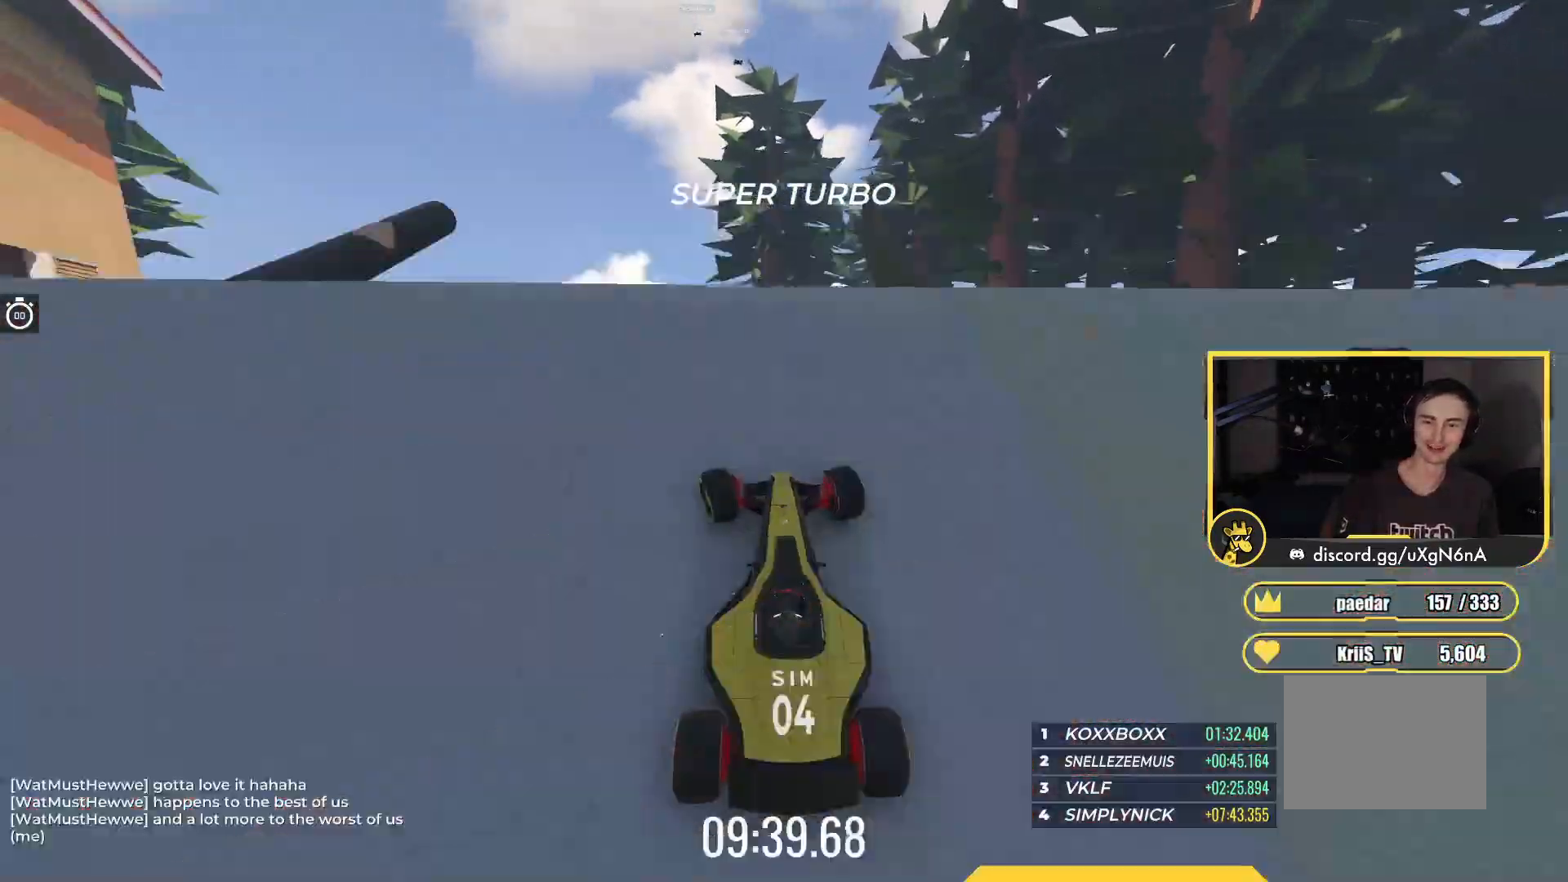
{"keys": ["left", "up"], "events": []}
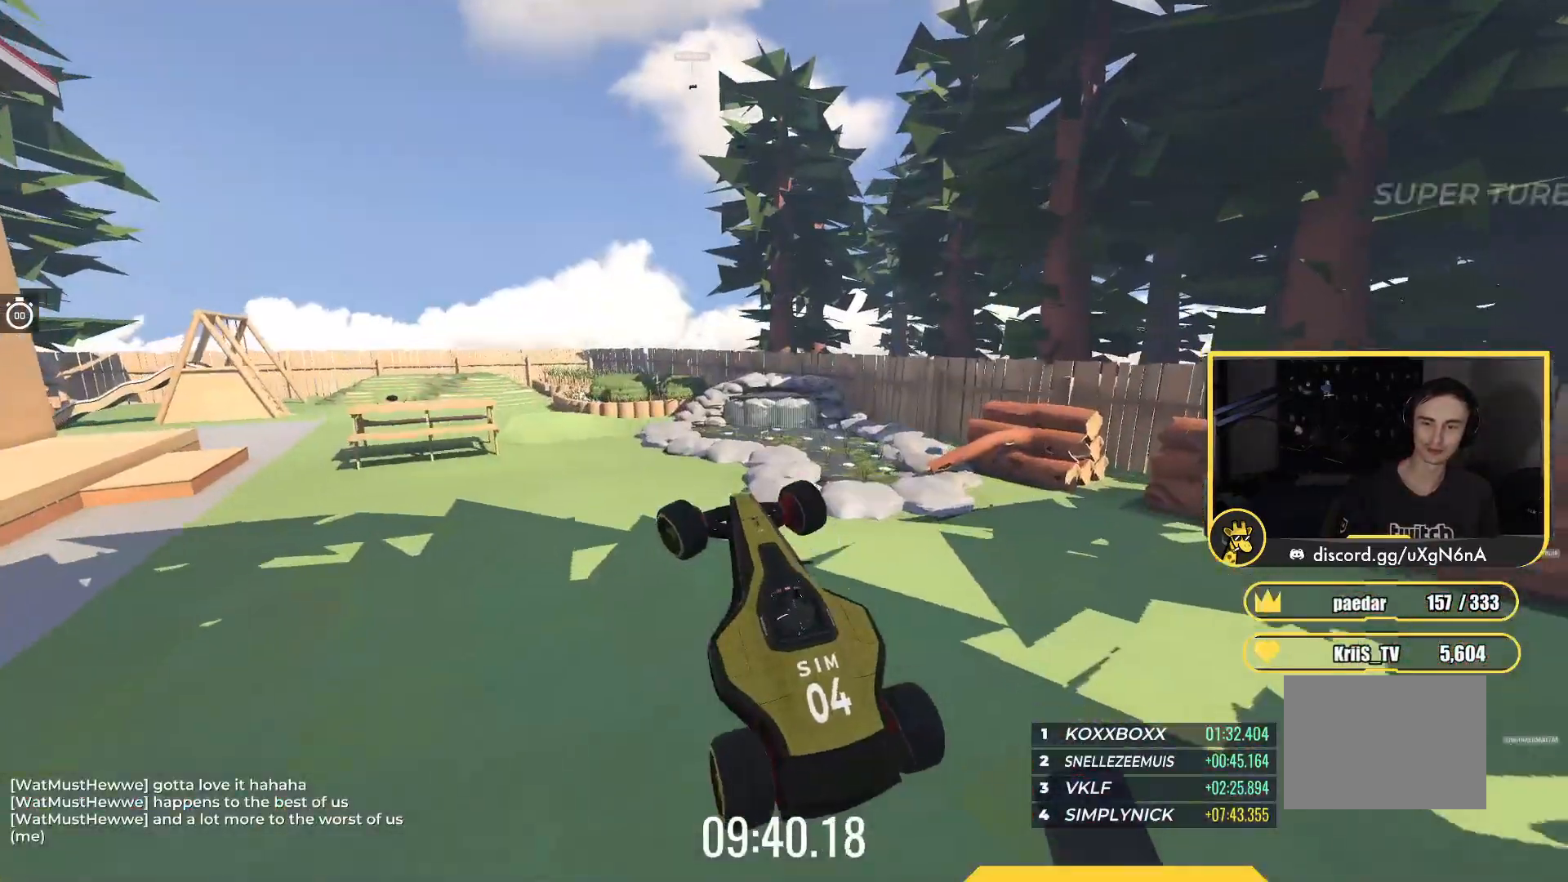
{"keys": ["left", "up"], "events": []}
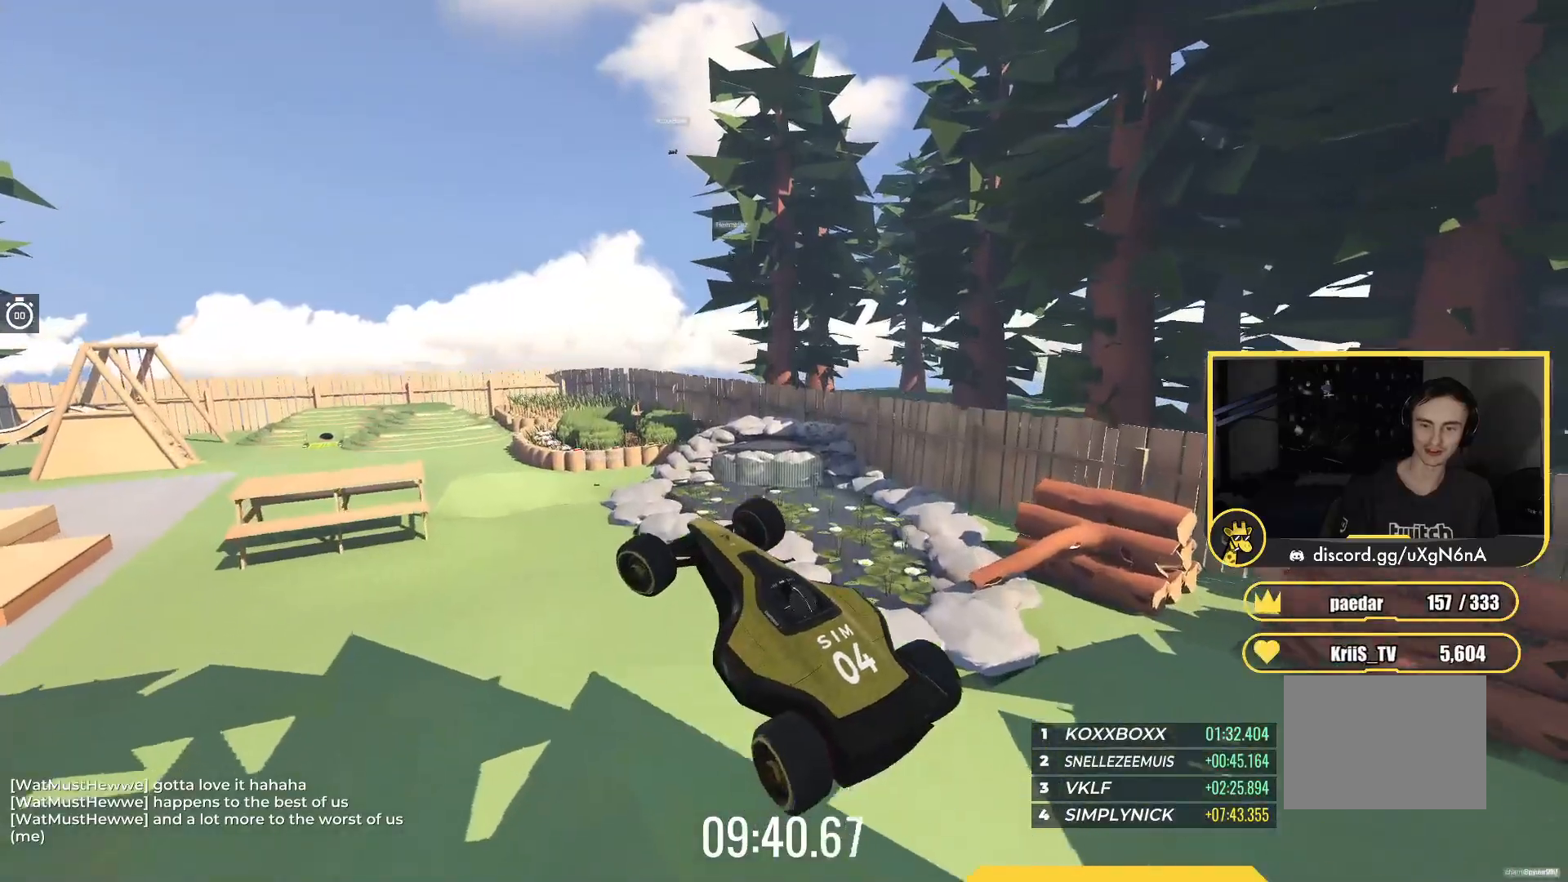
{"keys": ["left", "up"], "events": []}
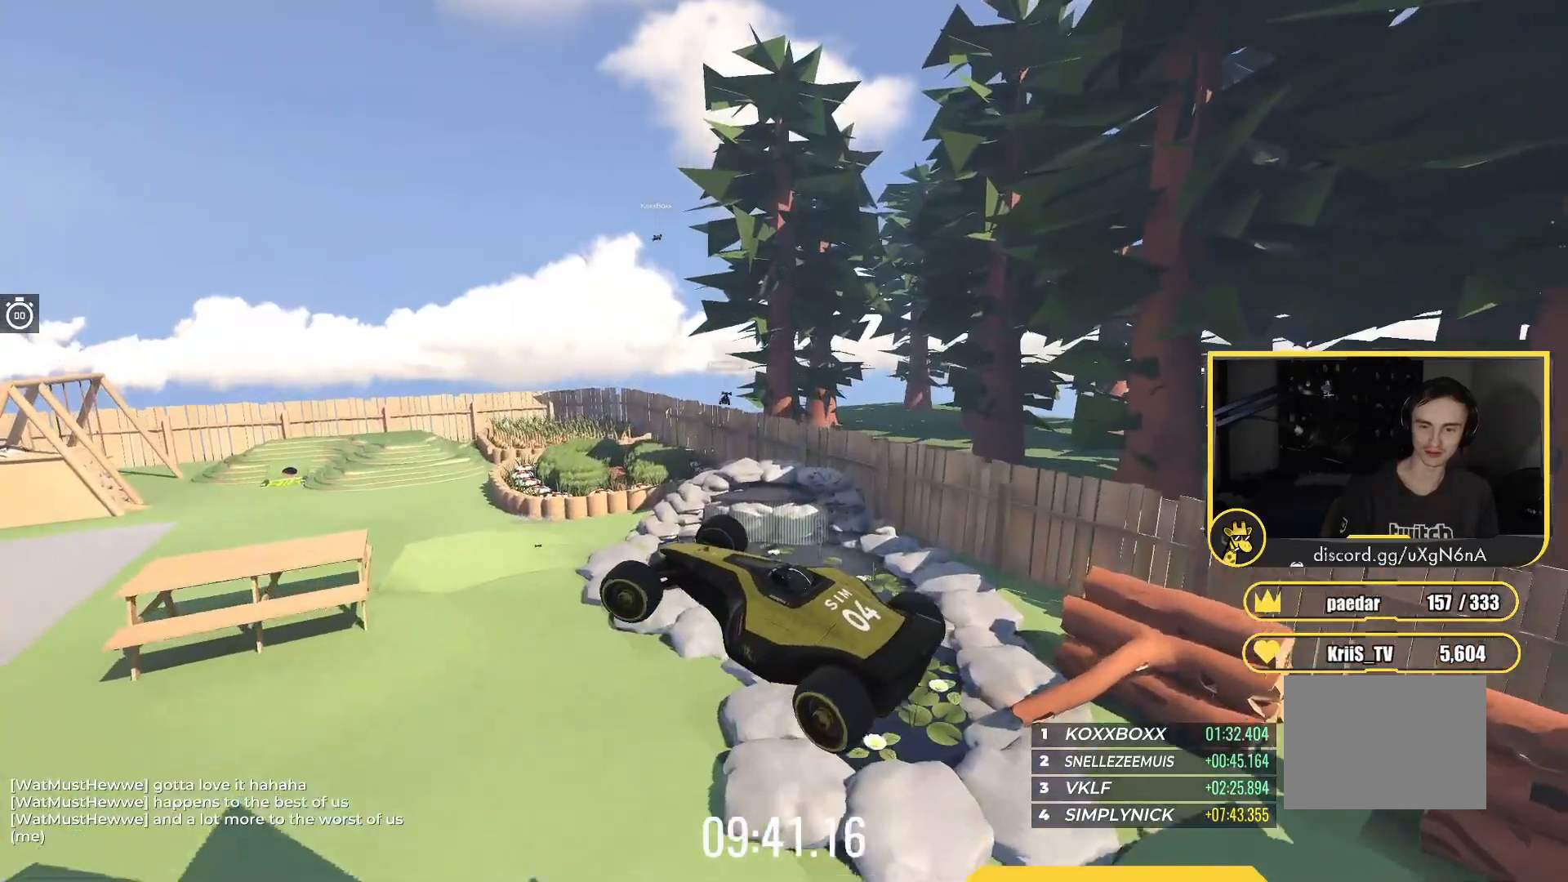
{"keys": ["left", "up"], "events": []}
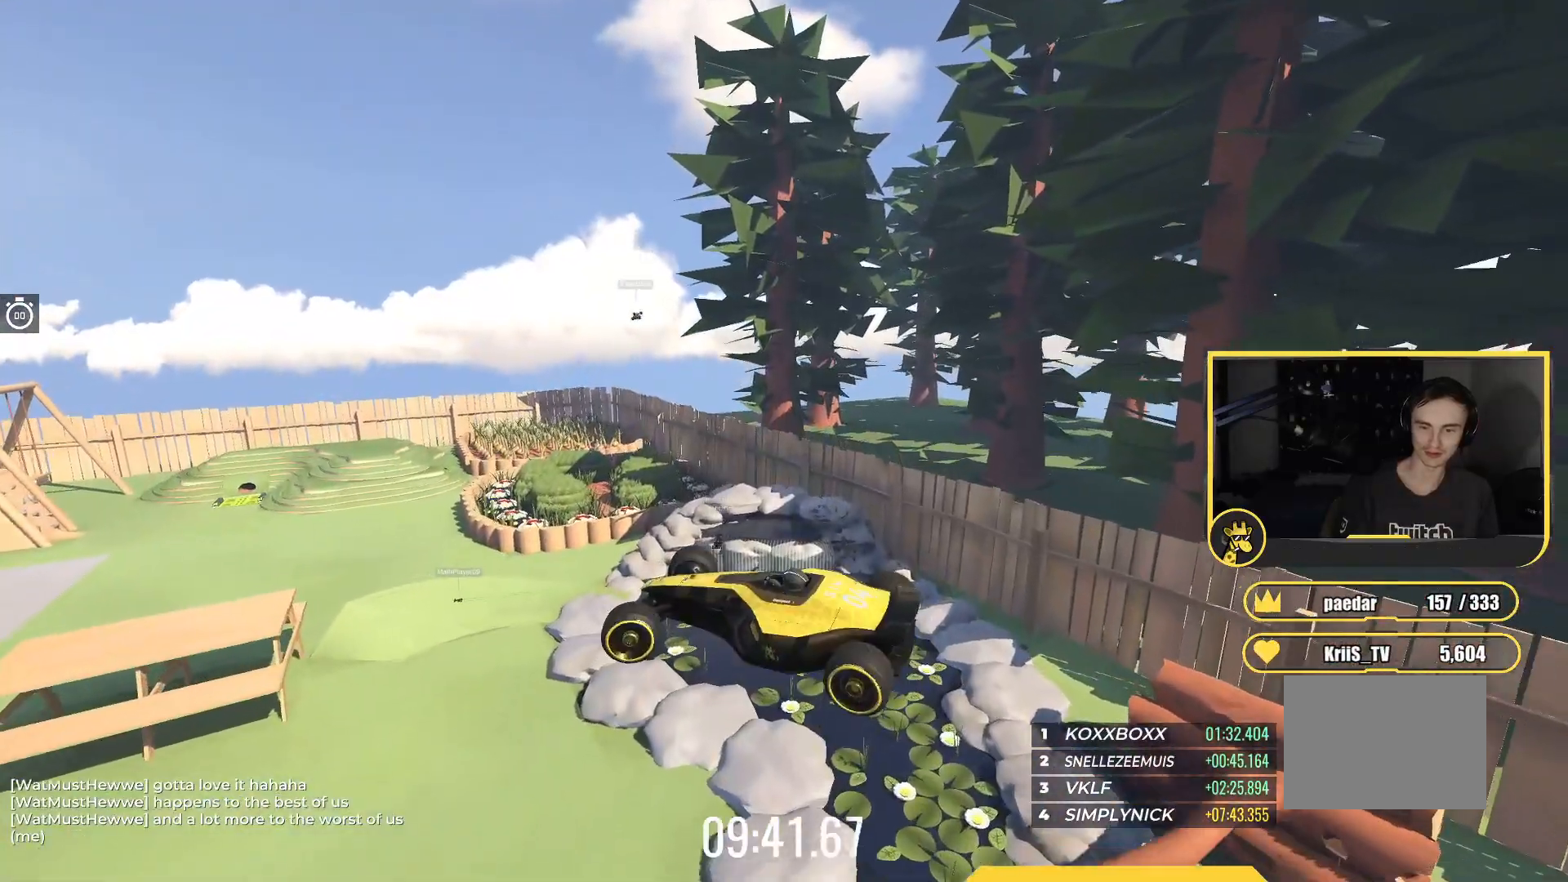
{"keys": ["left"], "events": [[300, "up", "up"]]}
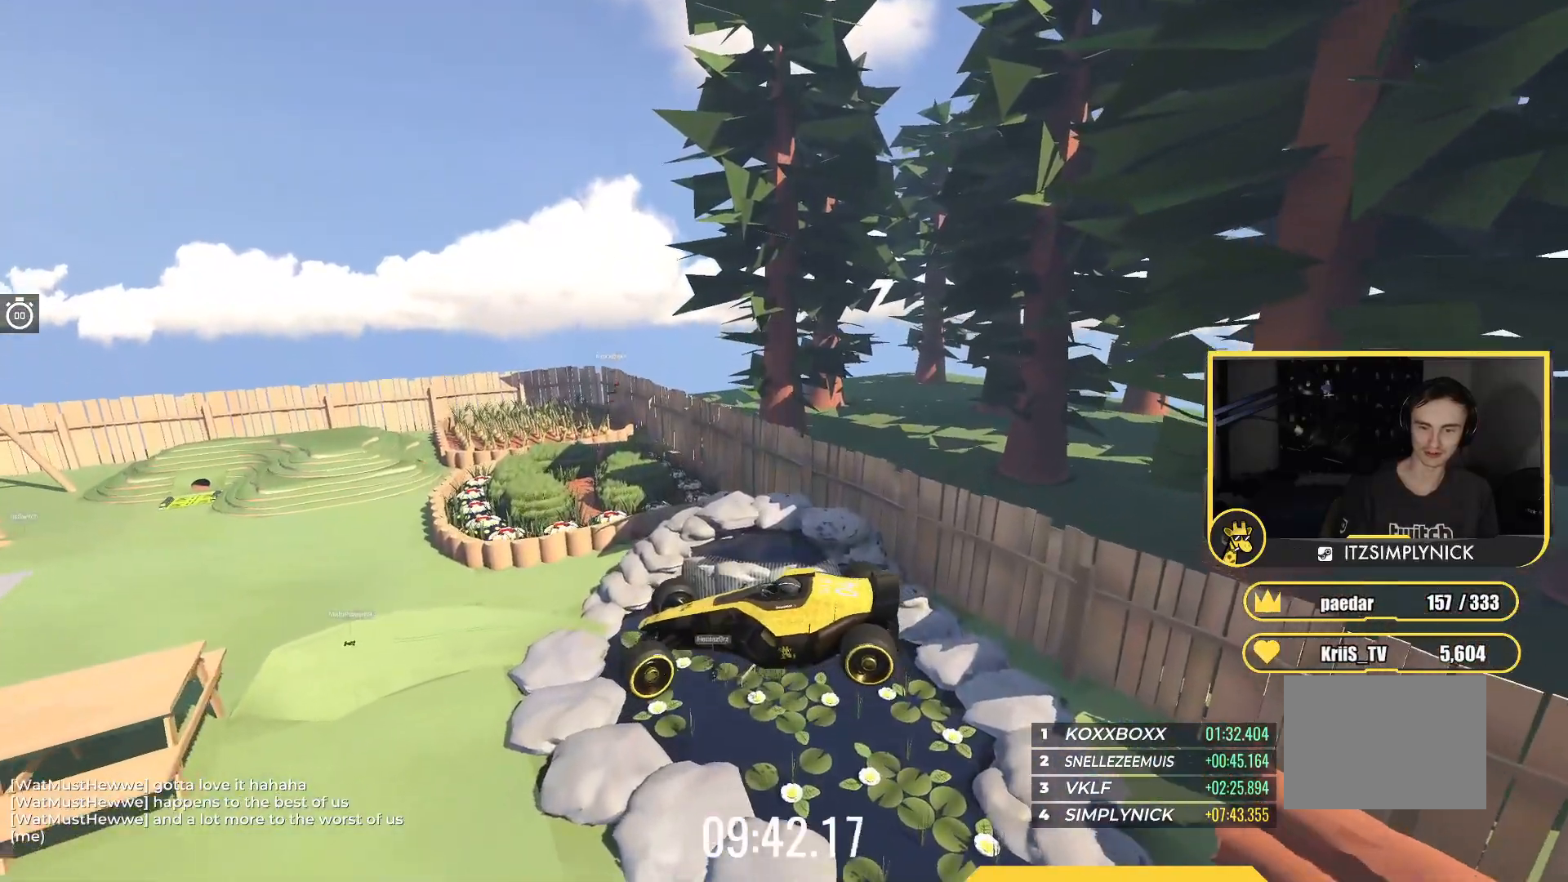
{"keys": ["left", "up"], "events": [[17, "up", "down"]]}
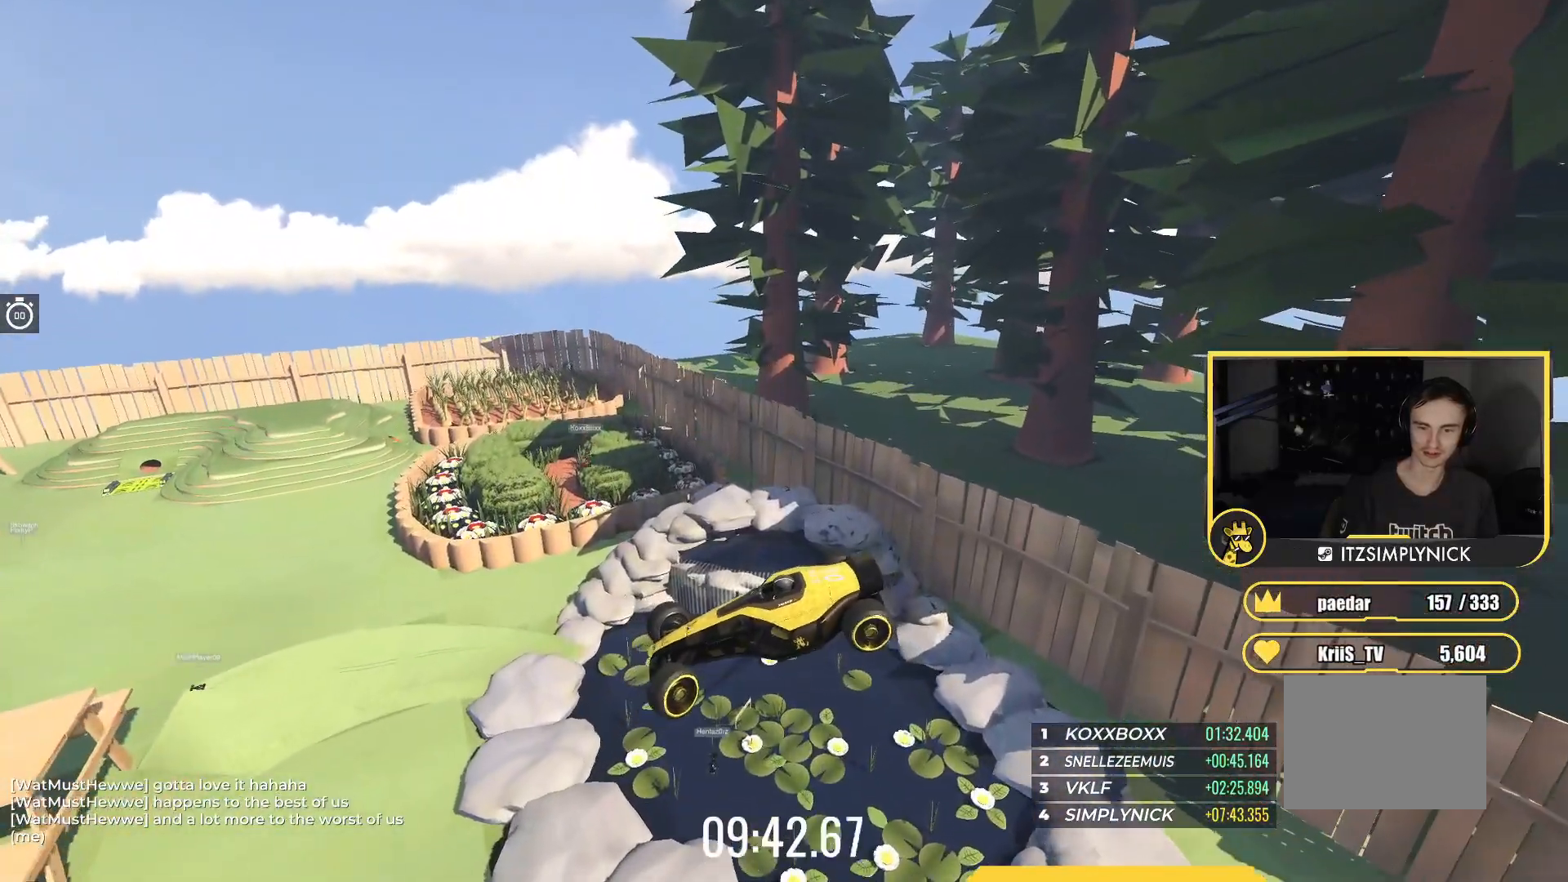
{"keys": ["left"], "events": [[50, "up", "up"]]}
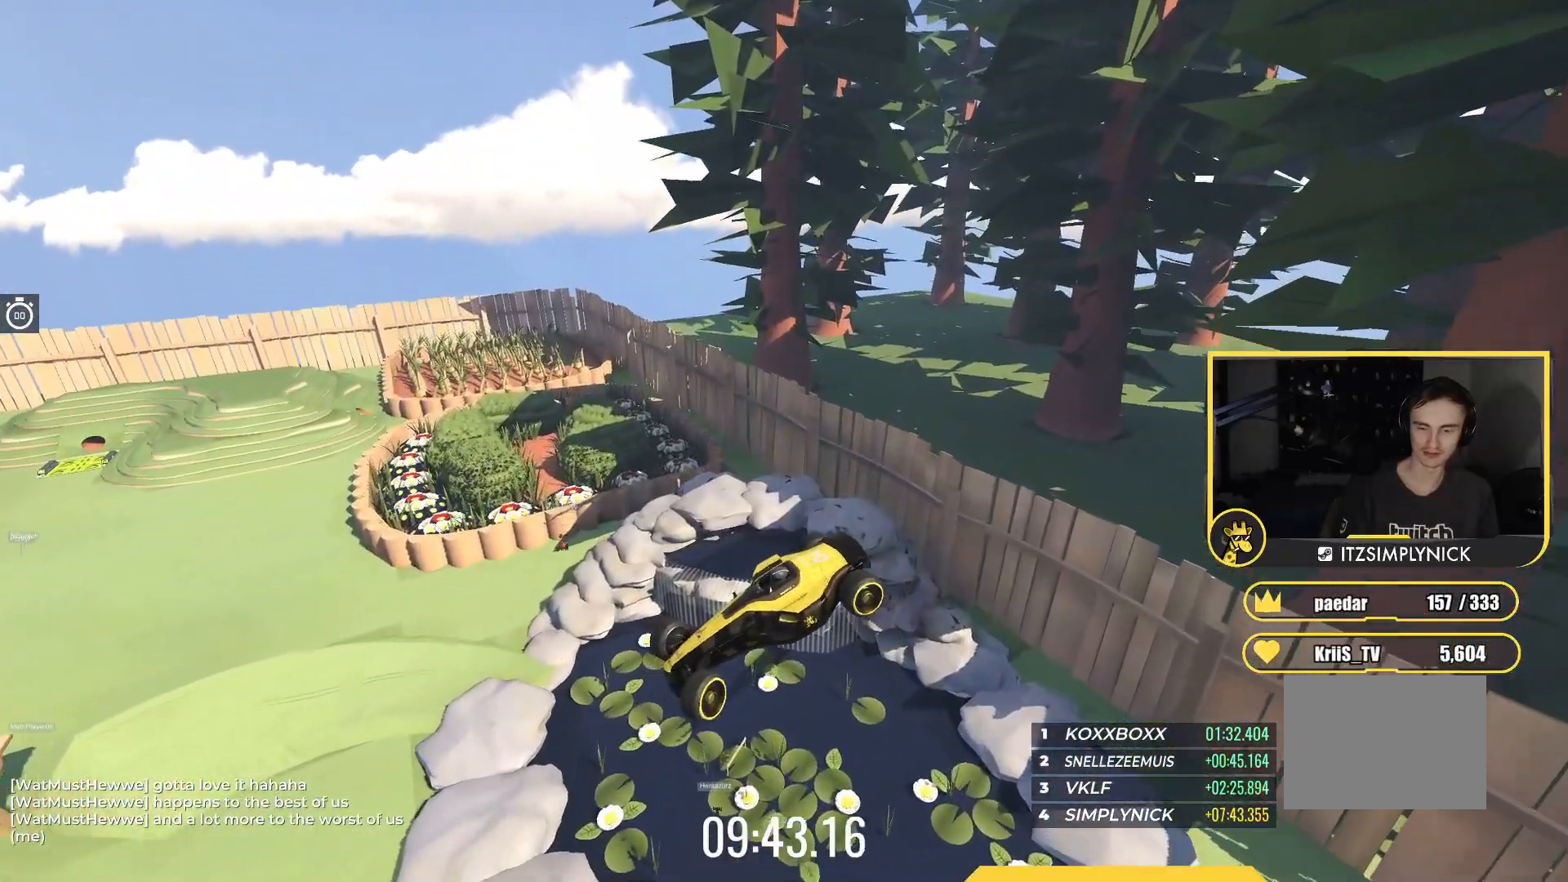
{"keys": ["left", "up"], "events": [[117, "up", "down"]]}
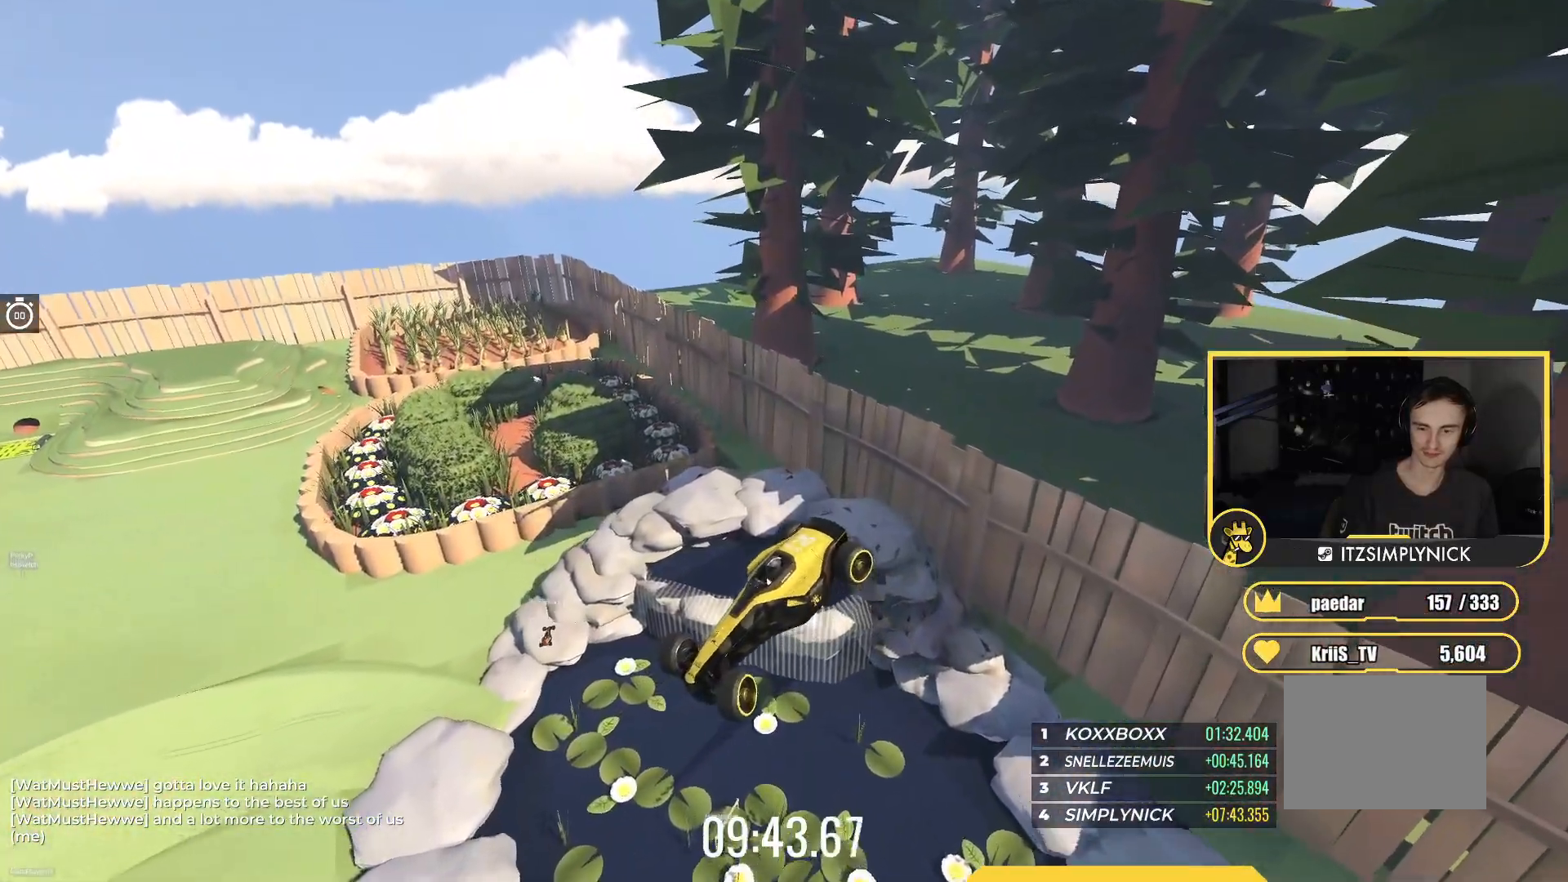
{"keys": ["up"], "events": [[483, "left", "up"]]}
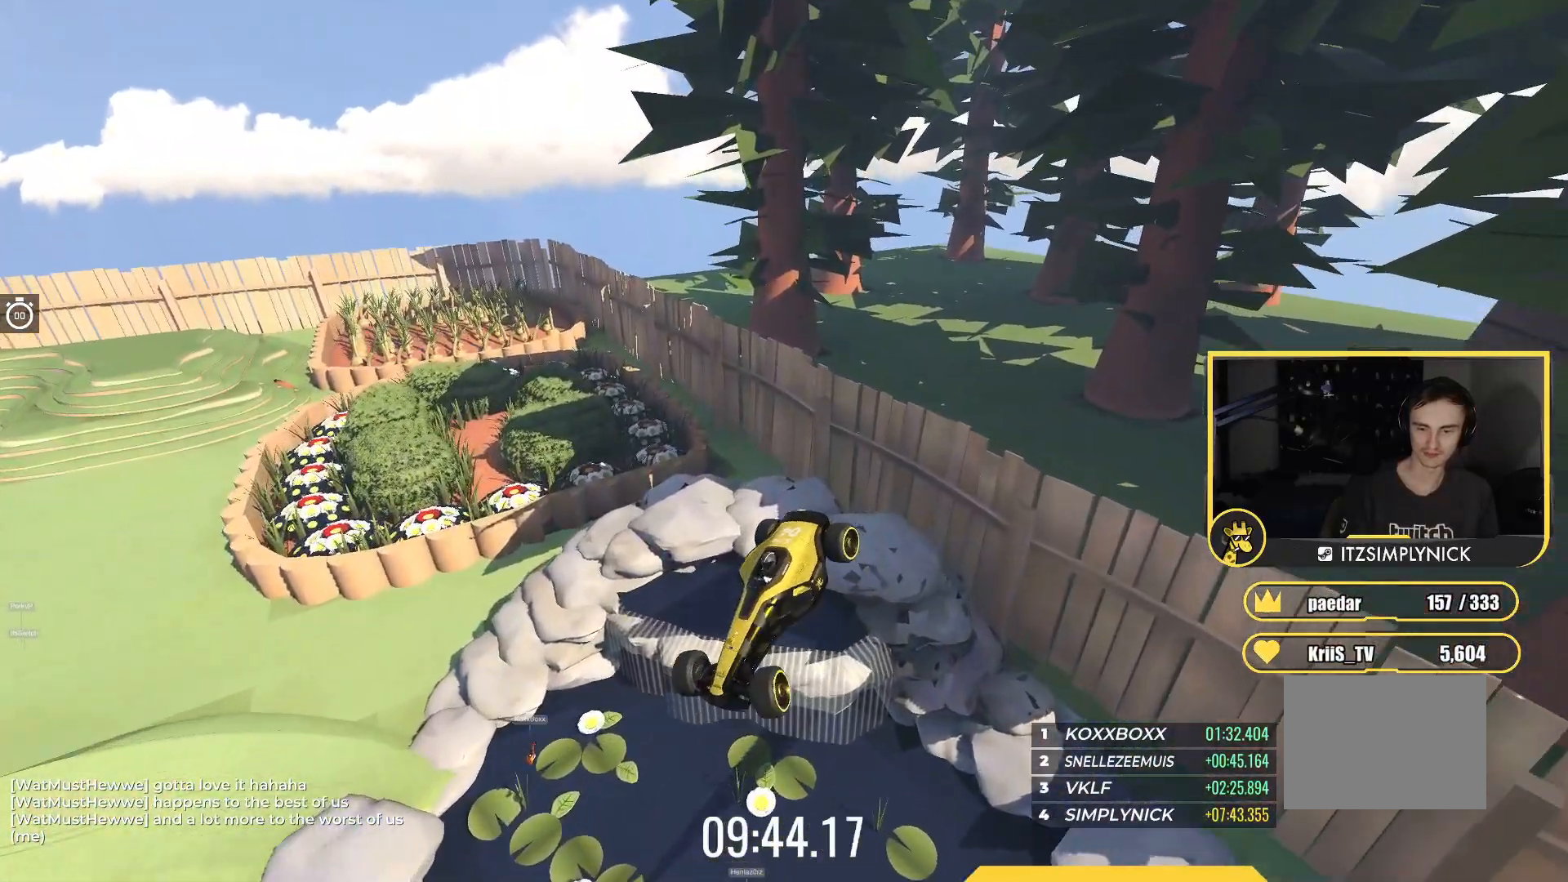
{"keys": [], "events": [[50, "up", "up"]]}
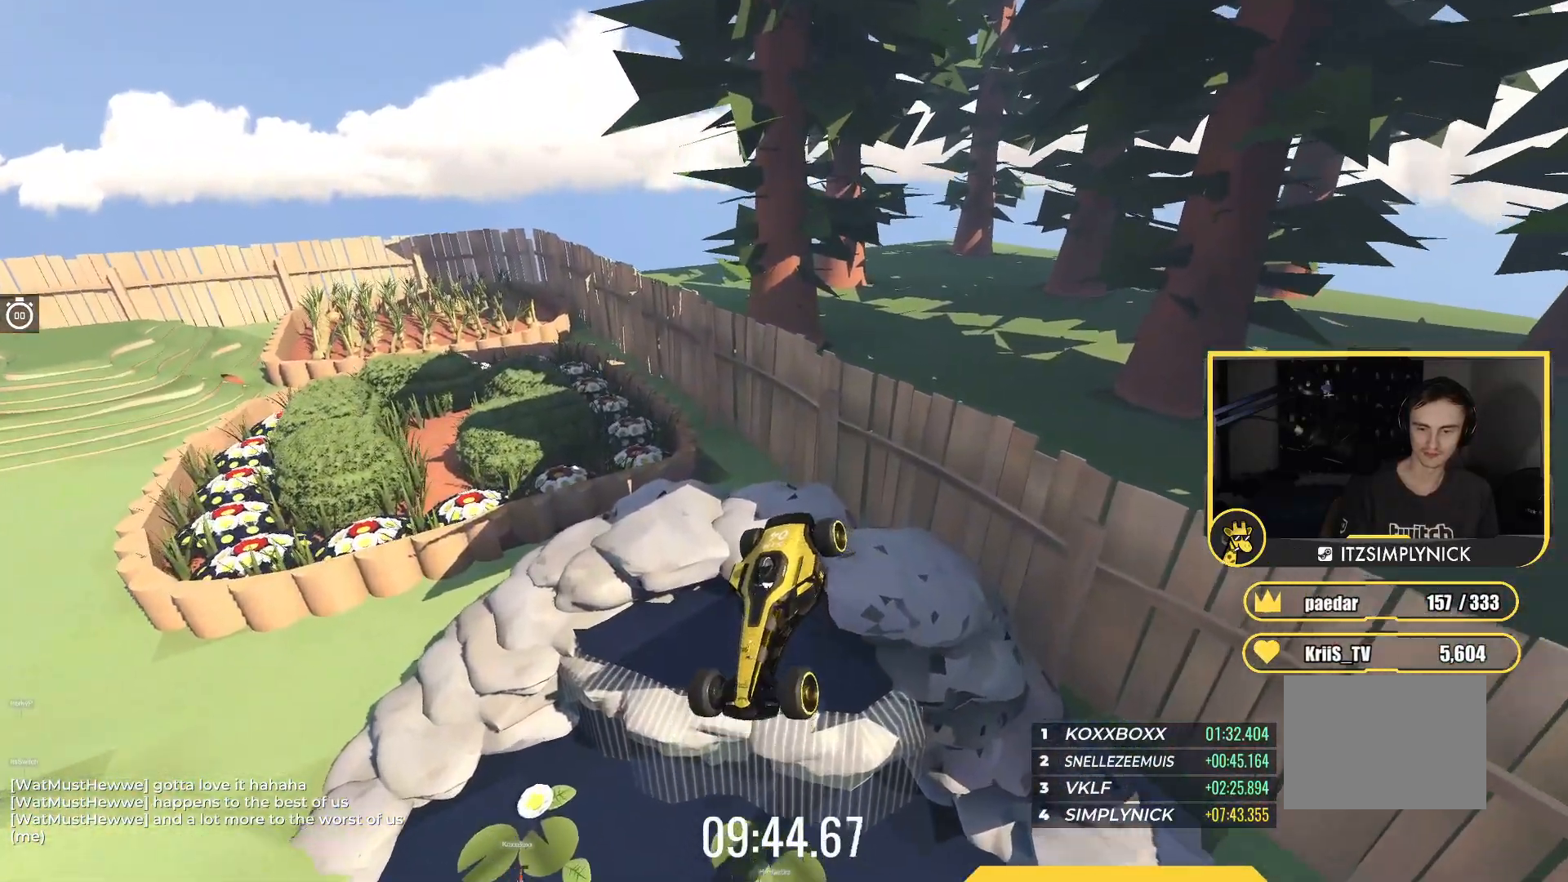
{"keys": ["up"], "events": [[500, "up", "down"]]}